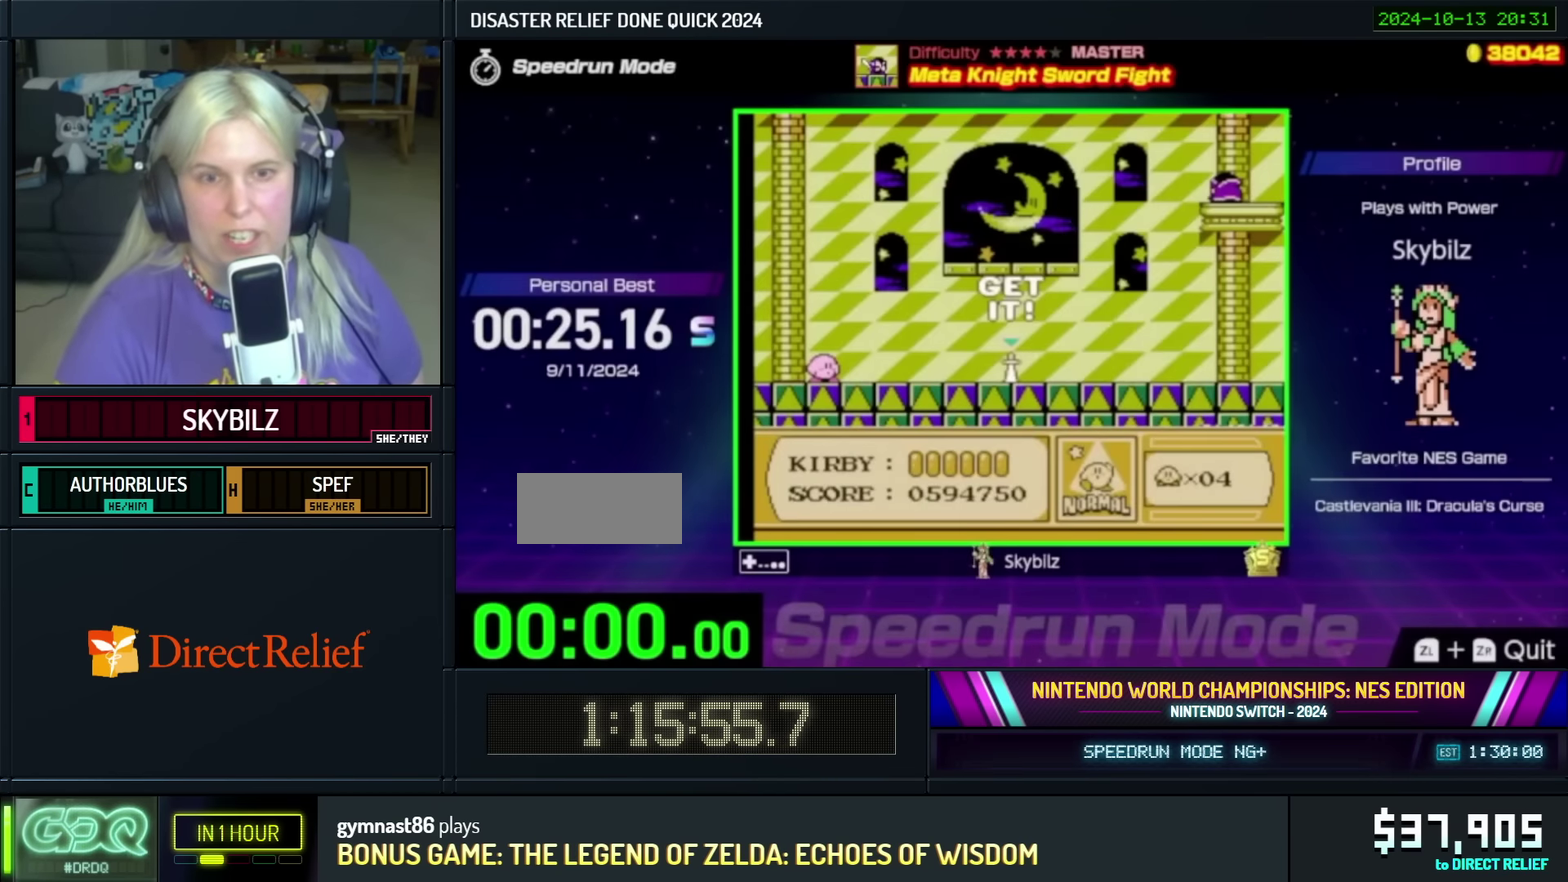
Gameplay with a controller (Nintendo layout); each line is a JSON object with the inputs held at the frame after it. "events" lists button and stick changes between this image and that frame as [ms after this image, input, new state], when the widget could be followed in between. Not read: L3 R3.
{"buttons": ["DPAD_RIGHT"], "events": [[384, "DPAD_RIGHT", "down"]]}
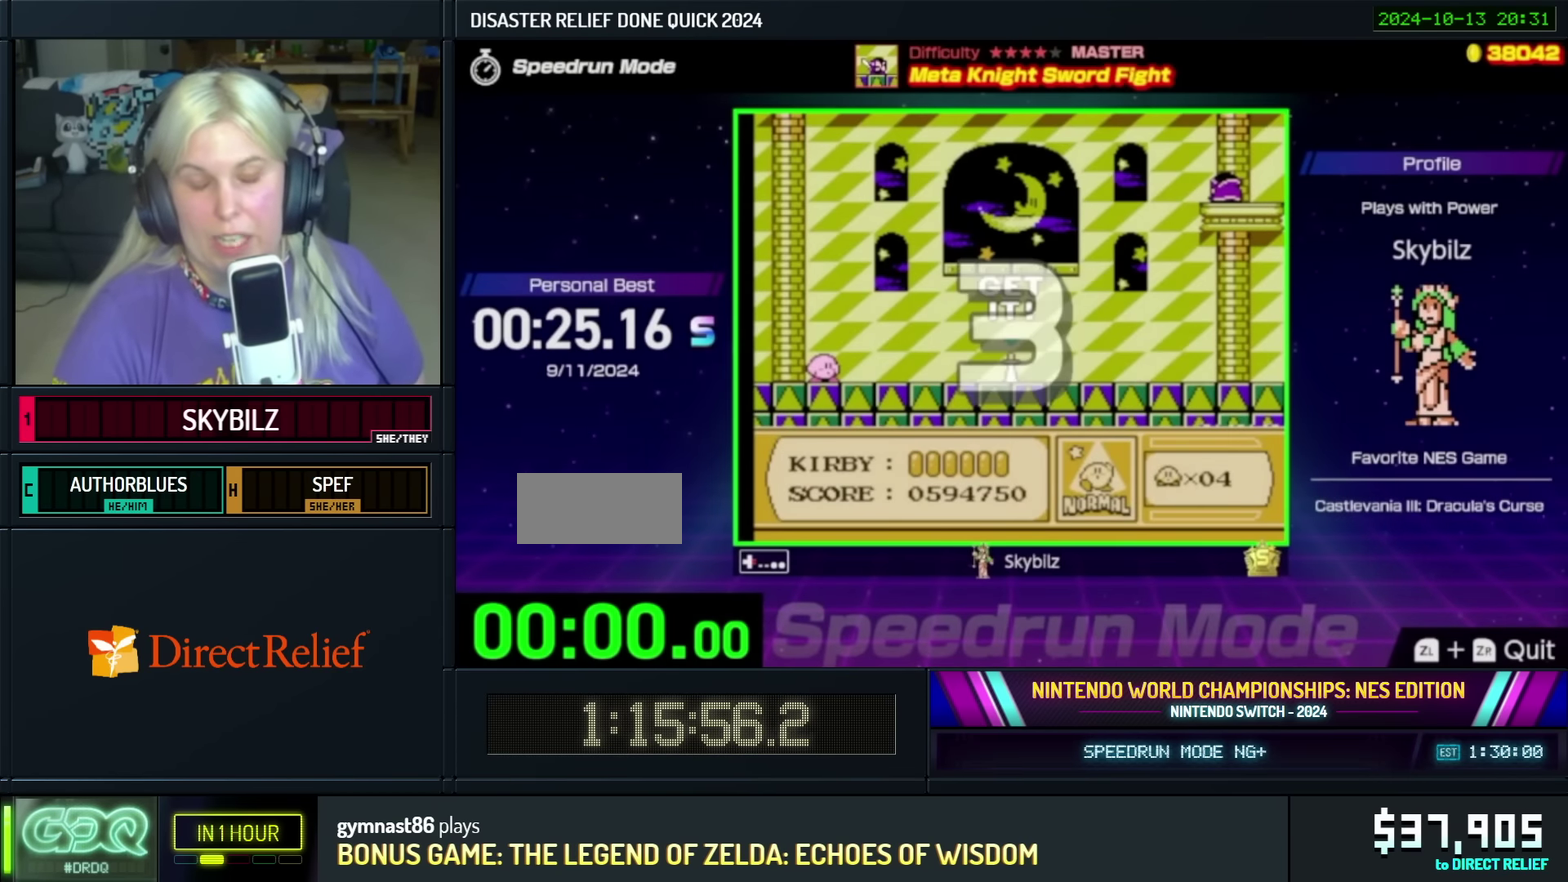
{"buttons": ["DPAD_RIGHT"], "events": []}
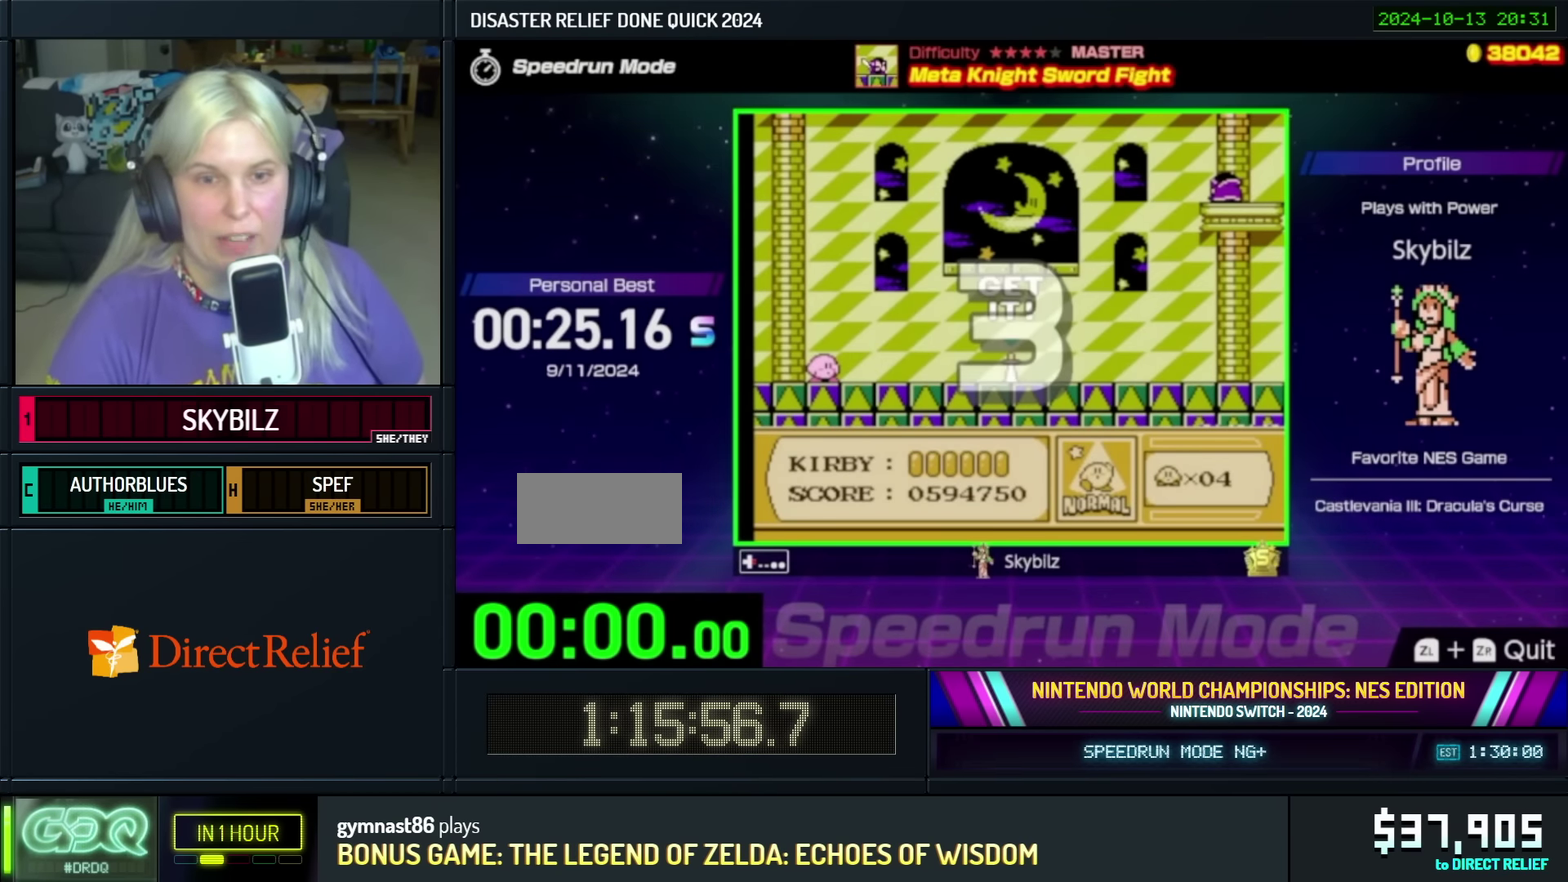
{"buttons": ["DPAD_RIGHT"], "events": []}
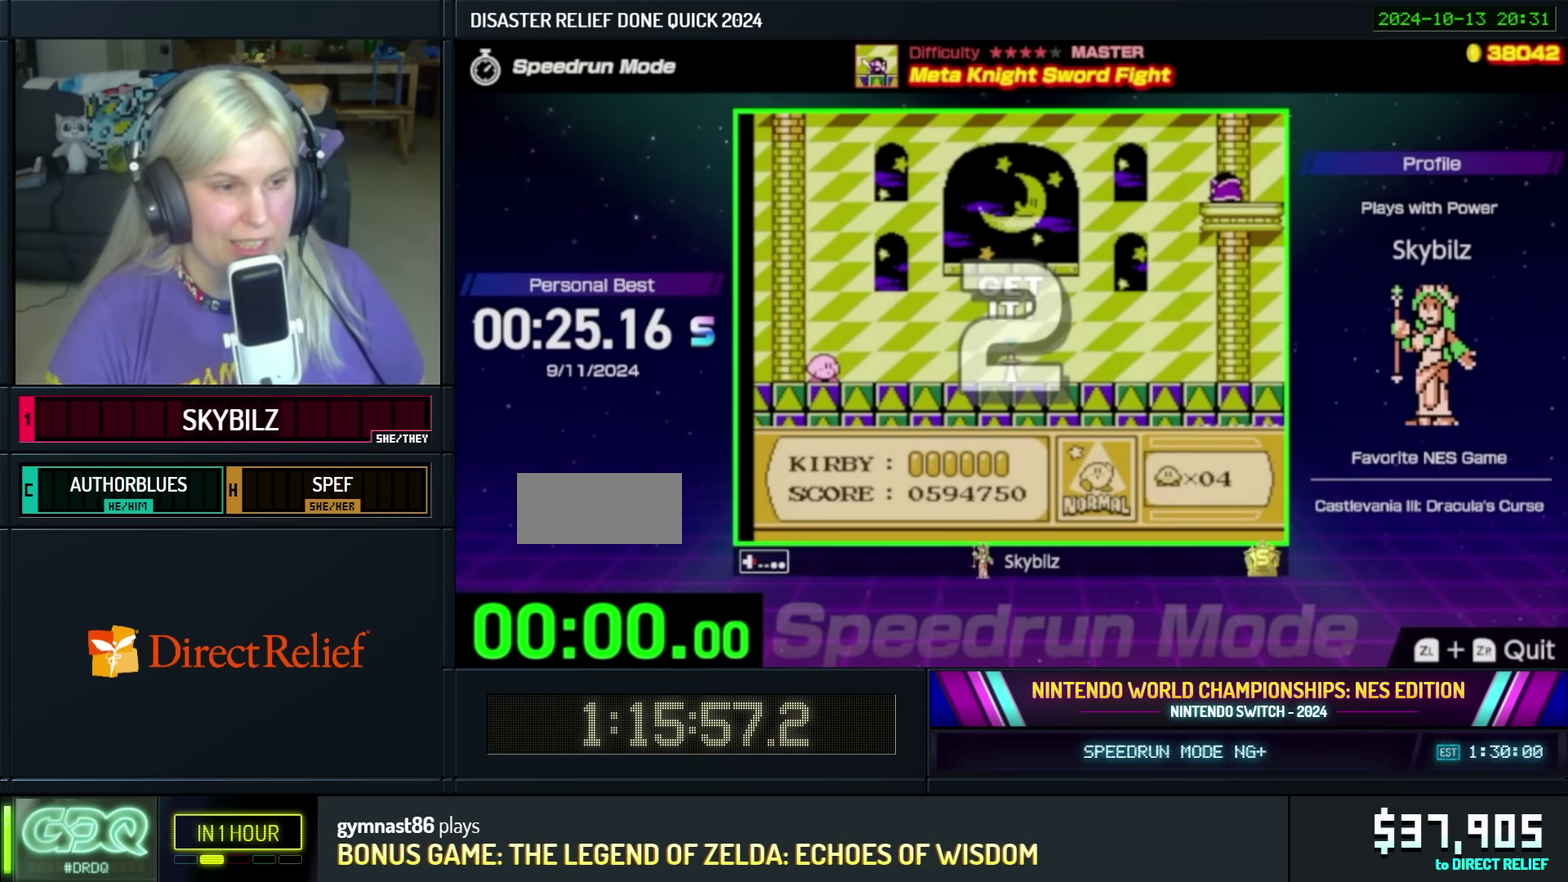
{"buttons": ["DPAD_RIGHT"], "events": []}
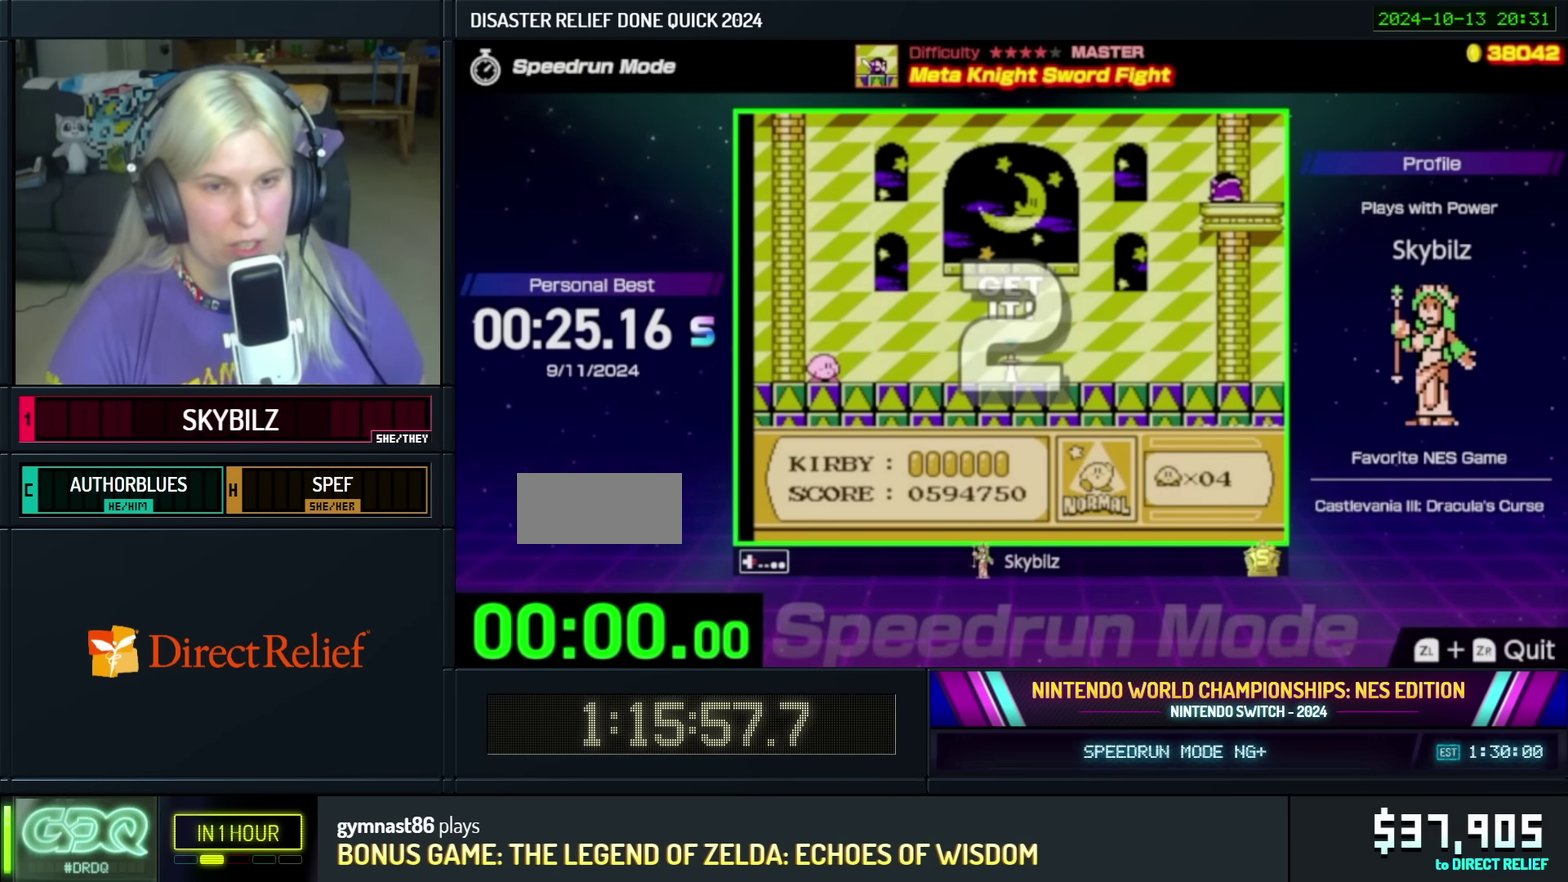
{"buttons": ["DPAD_RIGHT"], "events": []}
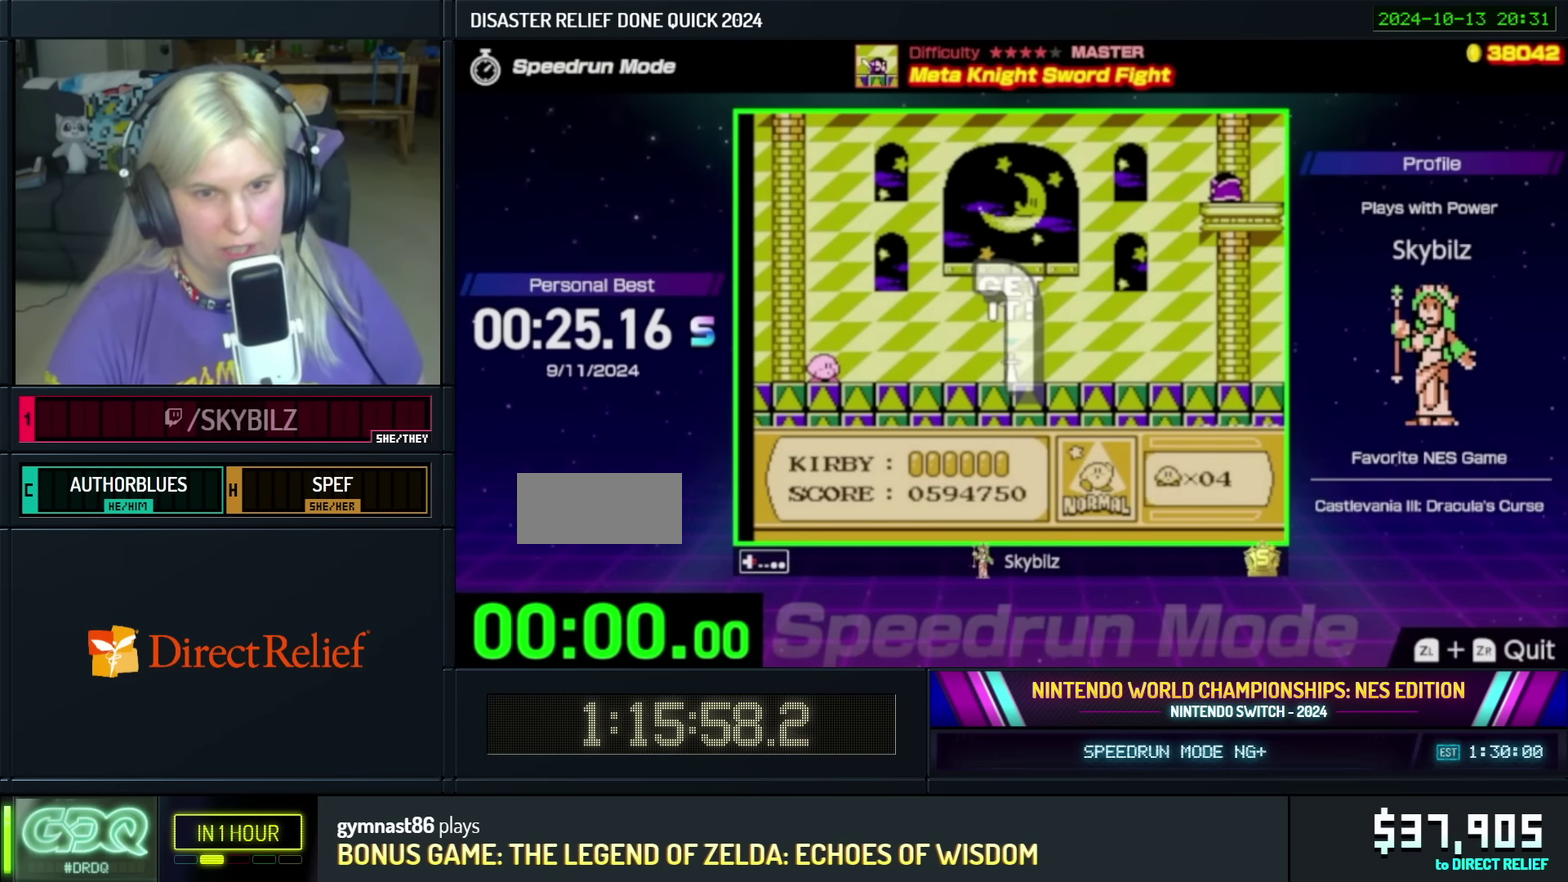
{"buttons": ["DPAD_RIGHT"], "events": []}
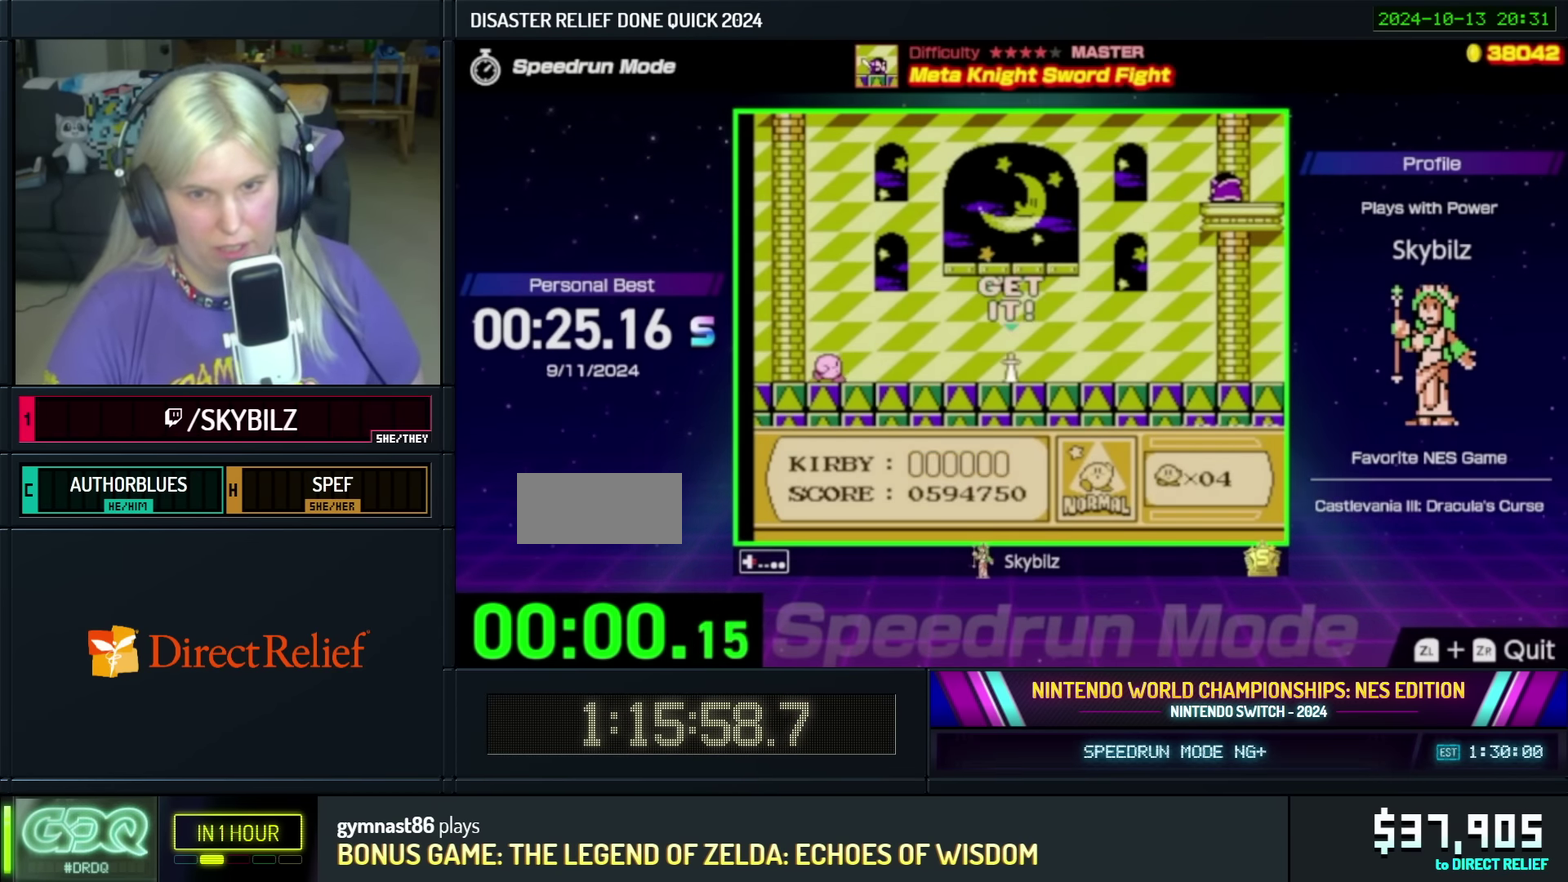
{"buttons": ["DPAD_RIGHT"], "events": [[184, "DPAD_RIGHT", "up"], [267, "DPAD_RIGHT", "down"]]}
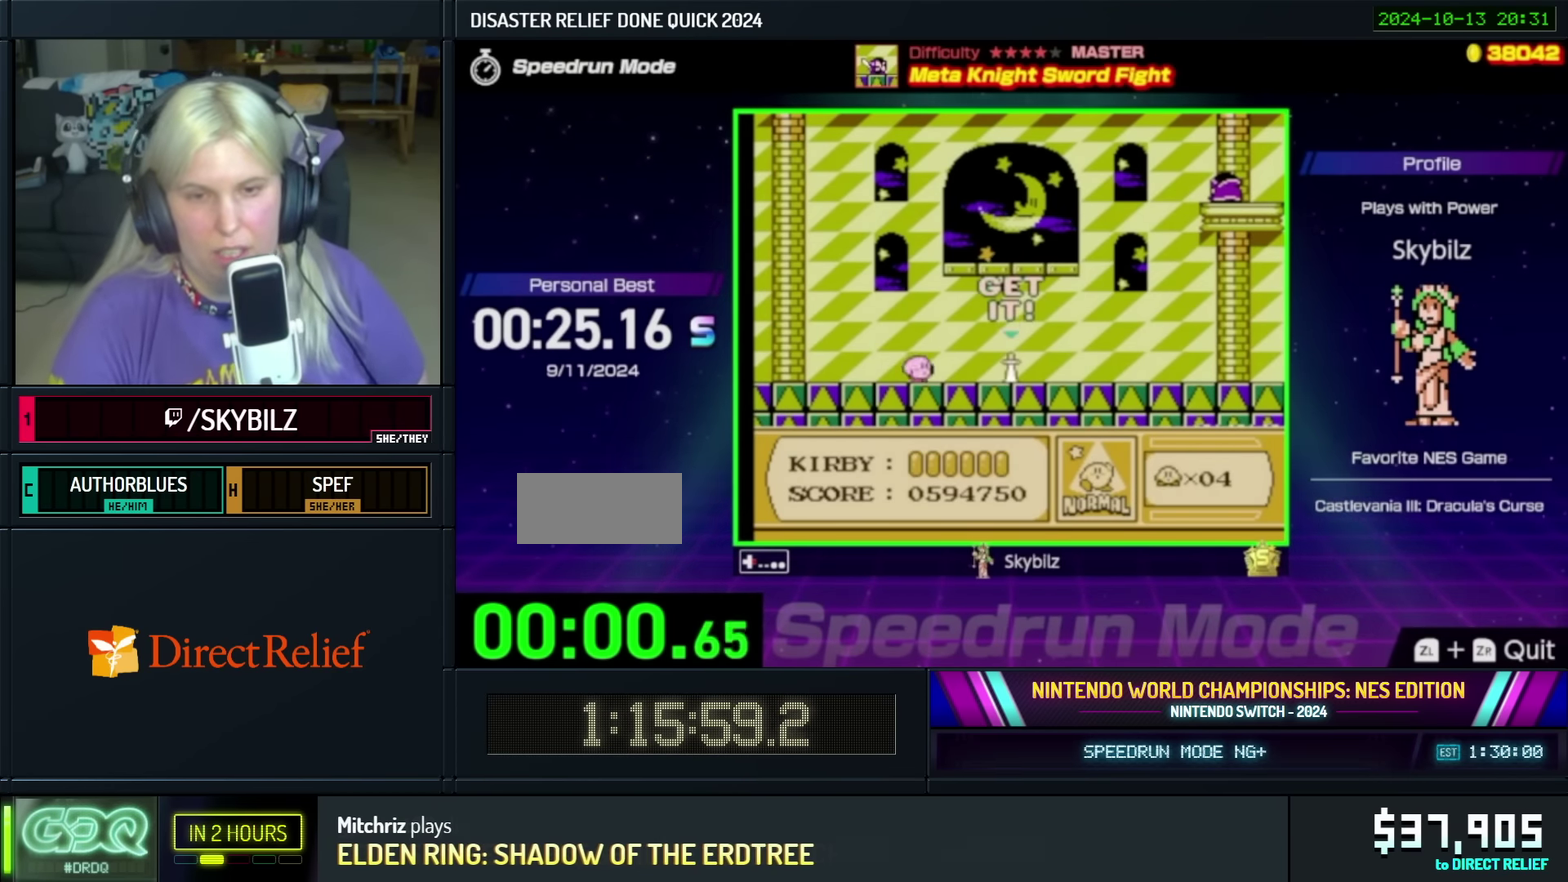
{"buttons": [], "events": [[384, "B", "down"], [433, "DPAD_RIGHT", "up"], [500, "B", "up"]]}
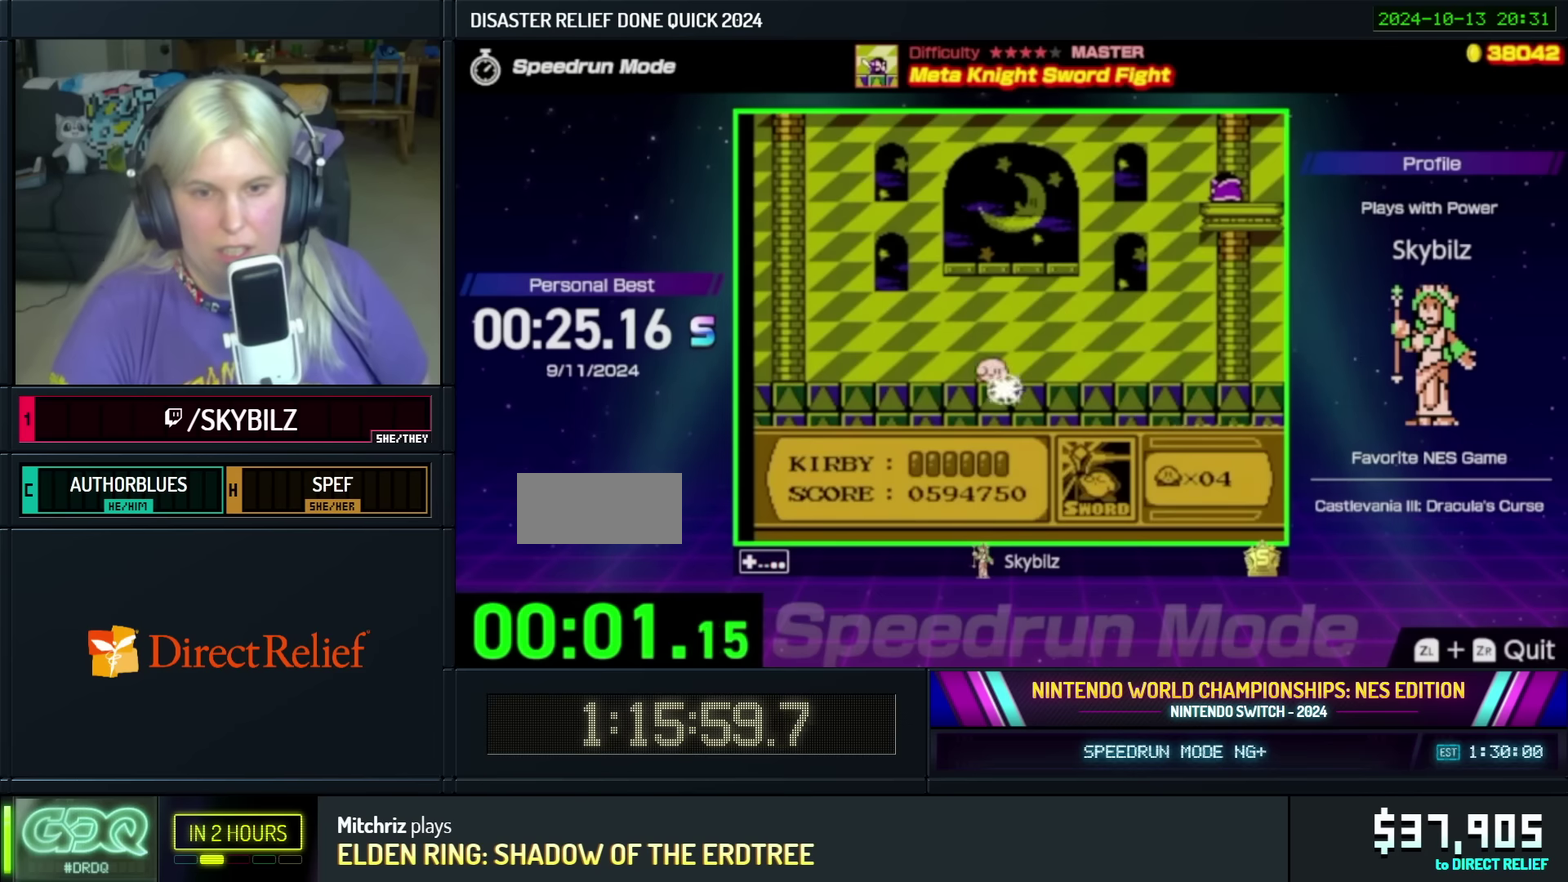
{"buttons": ["B"], "events": [[50, "B", "down"]]}
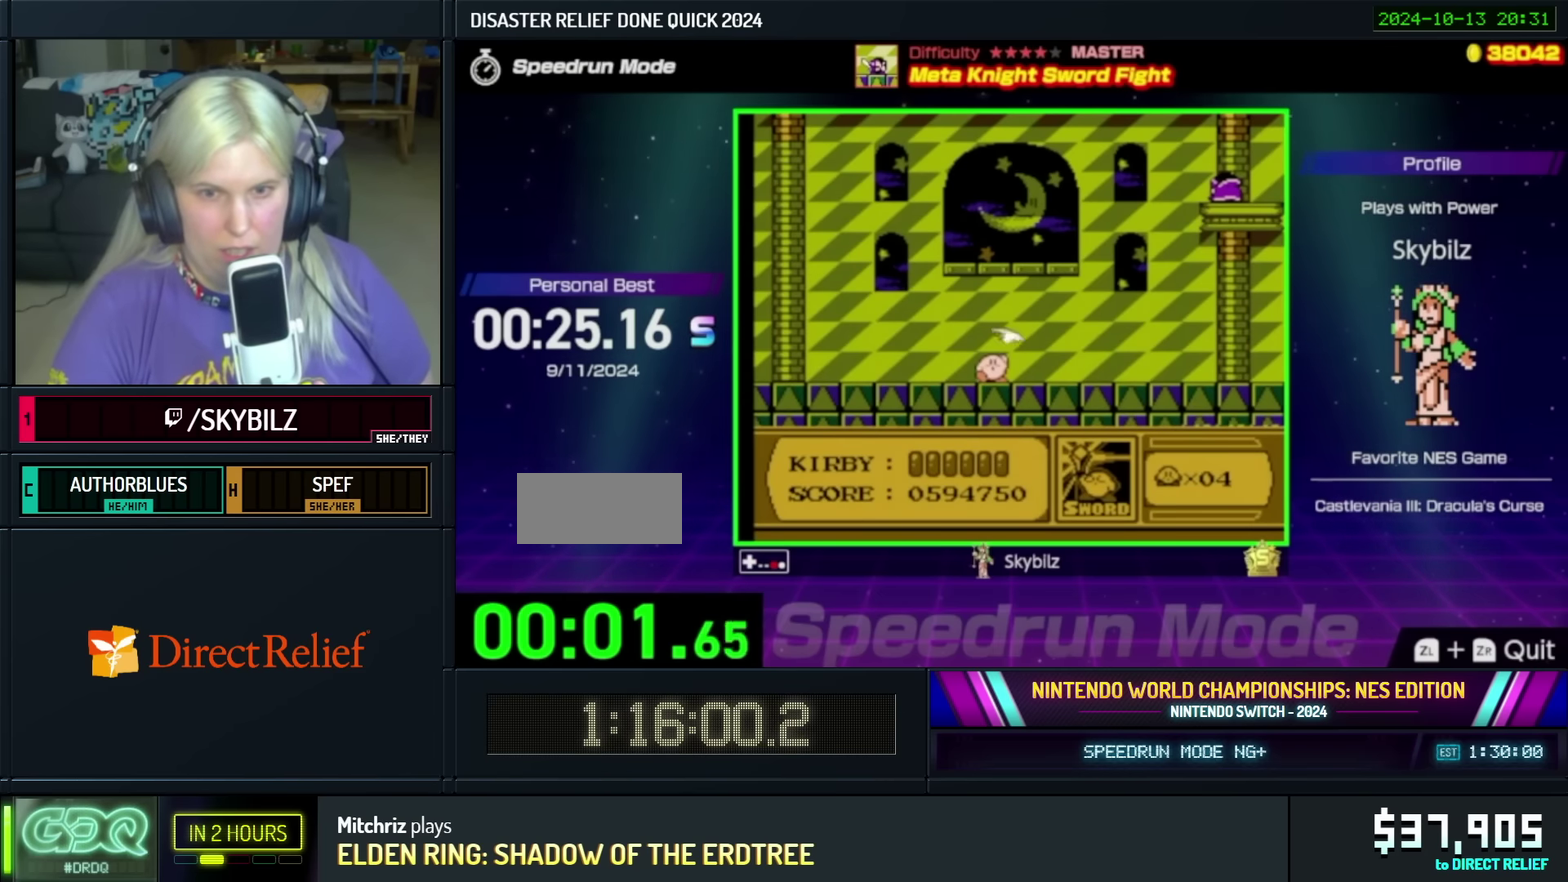
{"buttons": ["B"], "events": [[233, "B", "up"], [300, "B", "down"], [383, "B", "up"], [483, "B", "down"]]}
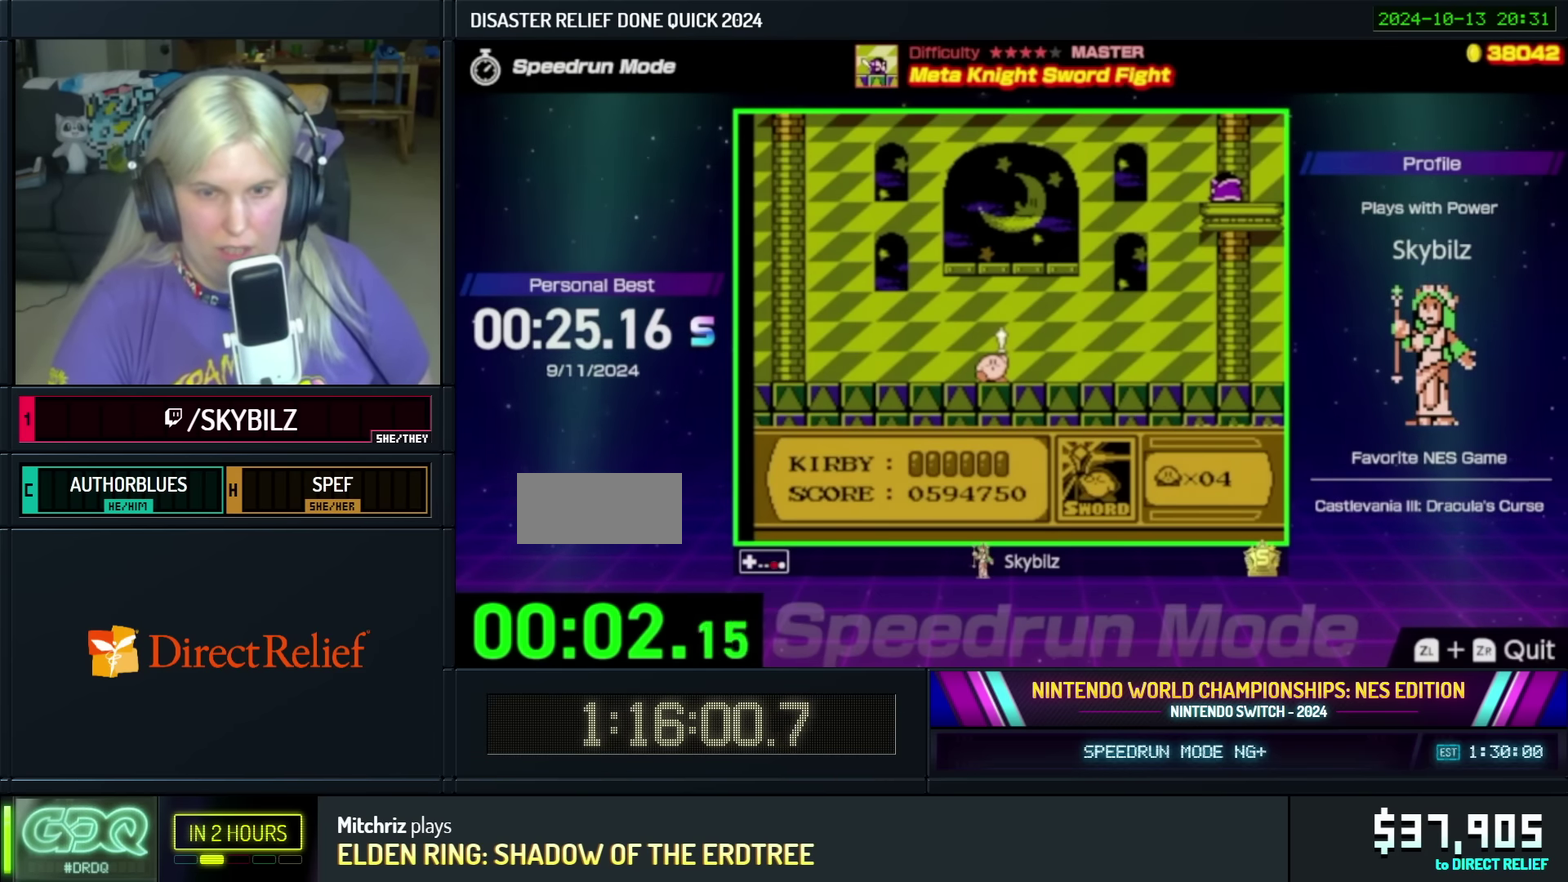
{"buttons": ["B"], "events": [[50, "B", "up"], [283, "B", "down"], [350, "B", "up"], [450, "B", "down"]]}
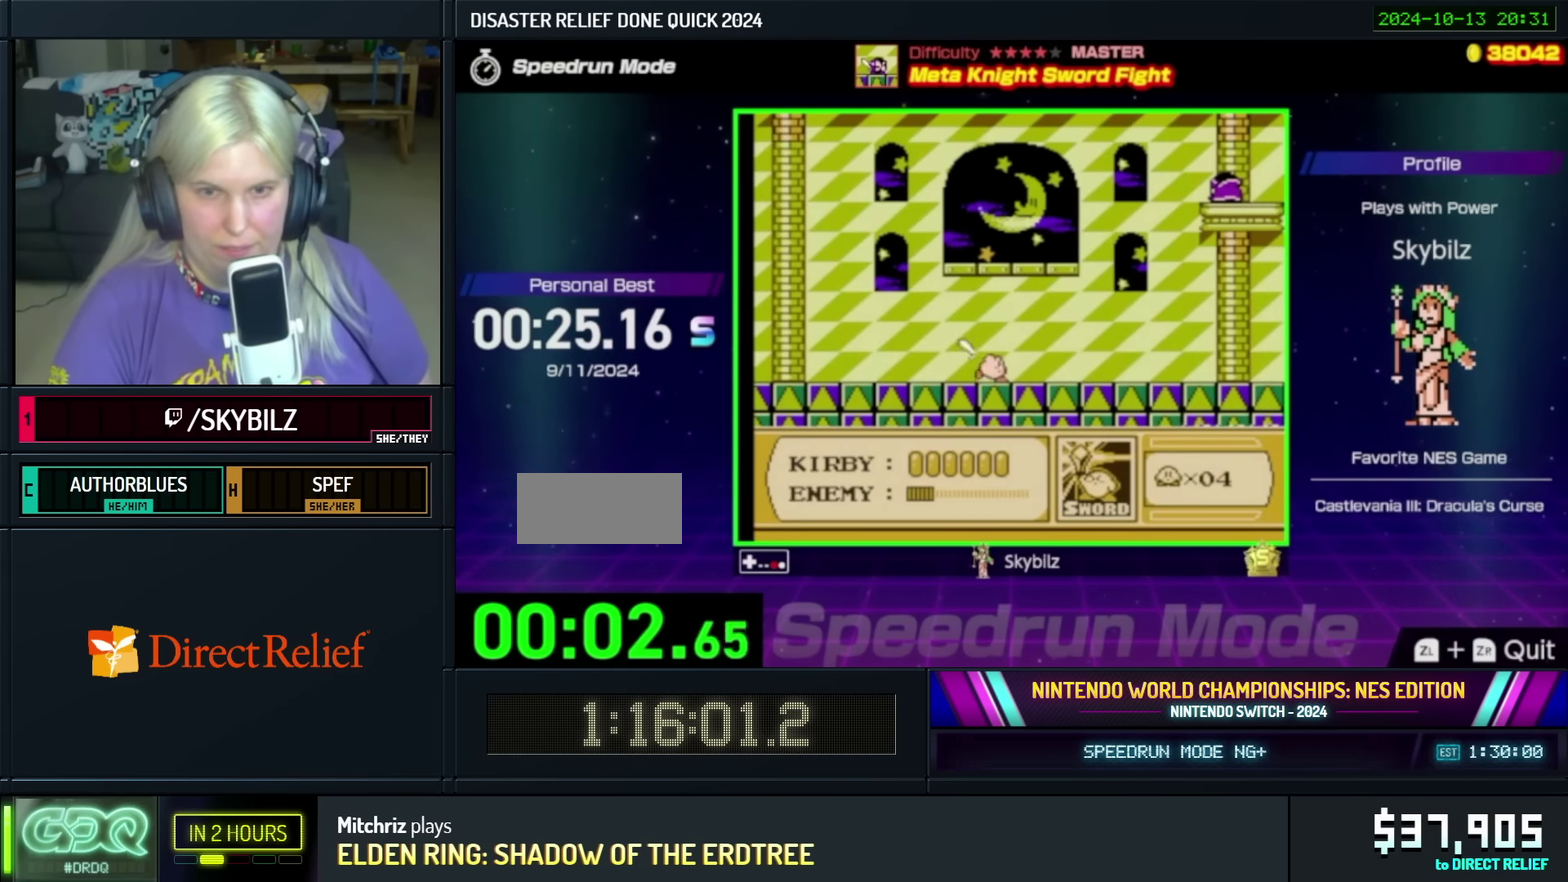
{"buttons": [], "events": [[33, "B", "up"], [100, "B", "down"], [183, "B", "up"], [250, "B", "down"], [333, "B", "up"], [400, "B", "down"], [450, "B", "up"]]}
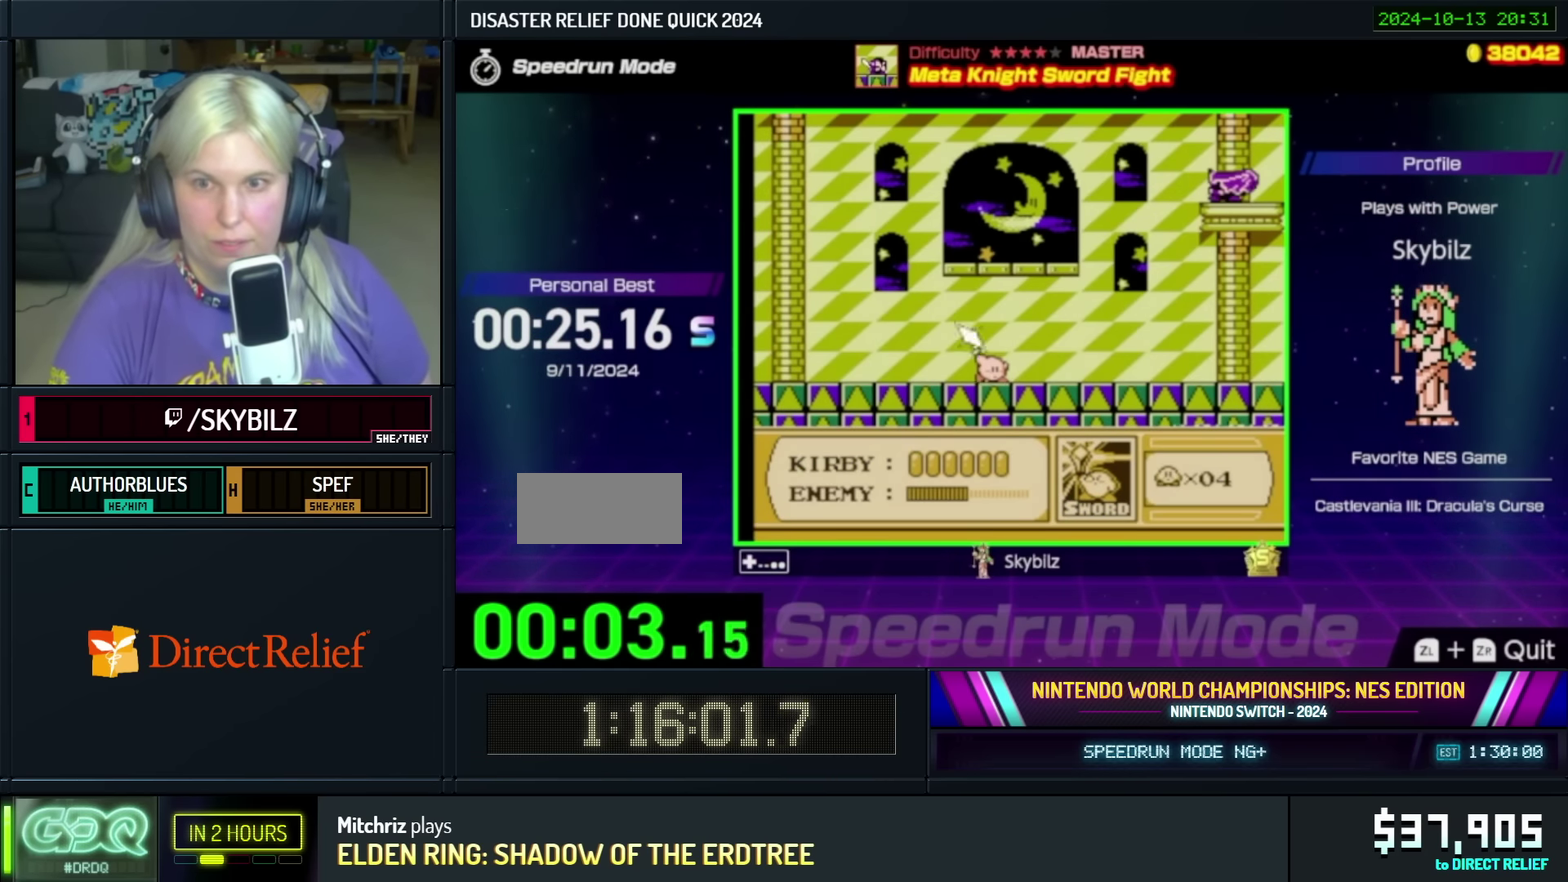
{"buttons": [], "events": [[200, "B", "down"], [283, "B", "up"], [383, "B", "down"], [433, "B", "up"]]}
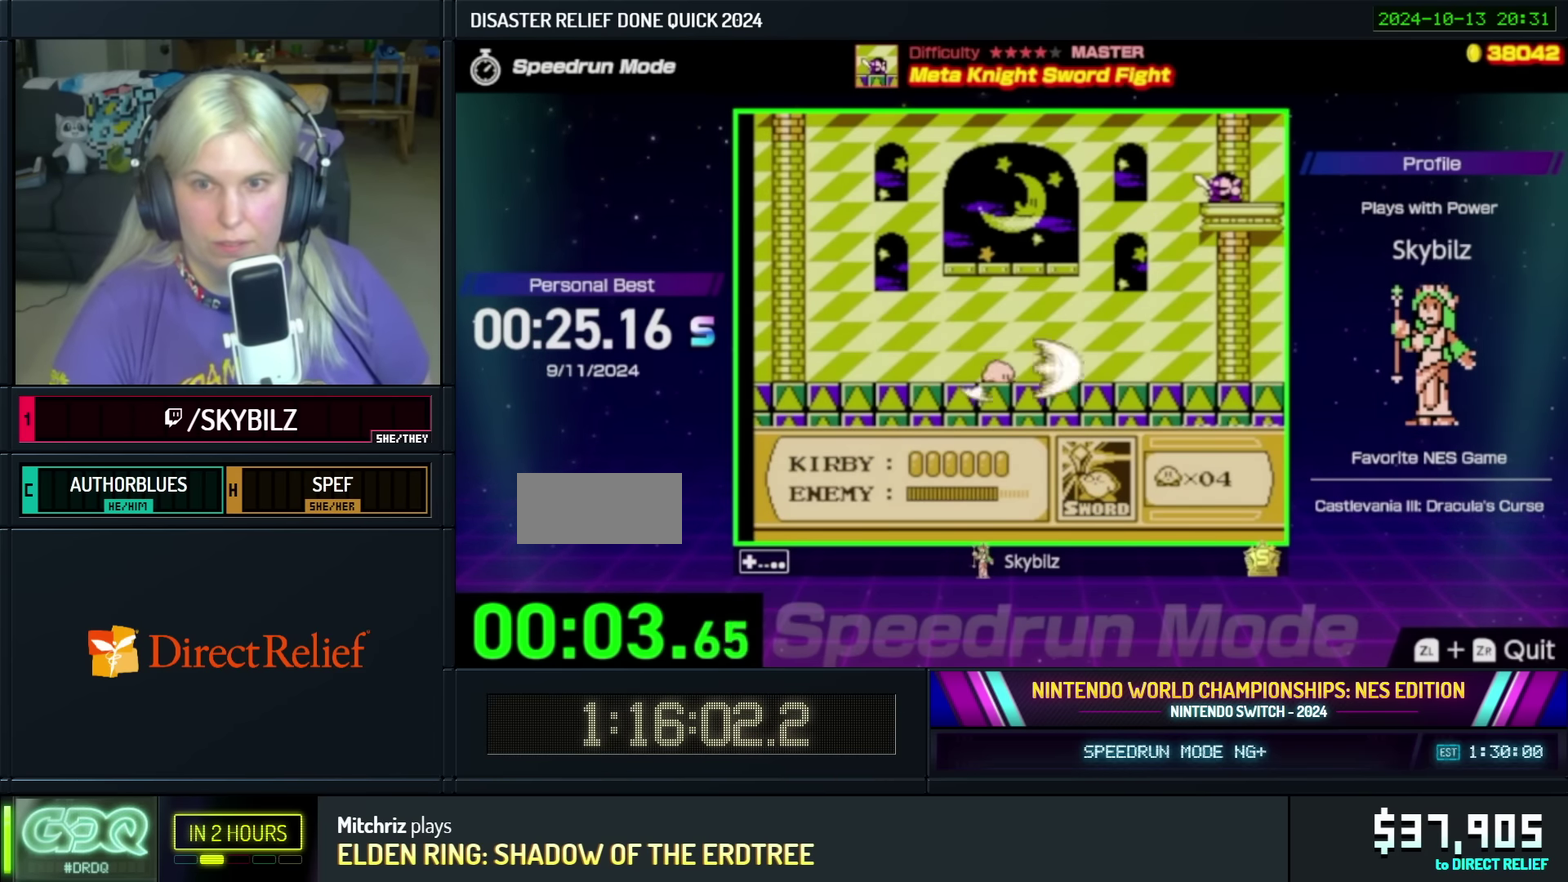
{"buttons": ["B"], "events": [[33, "B", "down"], [83, "B", "up"], [183, "B", "down"], [233, "B", "up"], [300, "B", "down"], [383, "B", "up"], [467, "B", "down"]]}
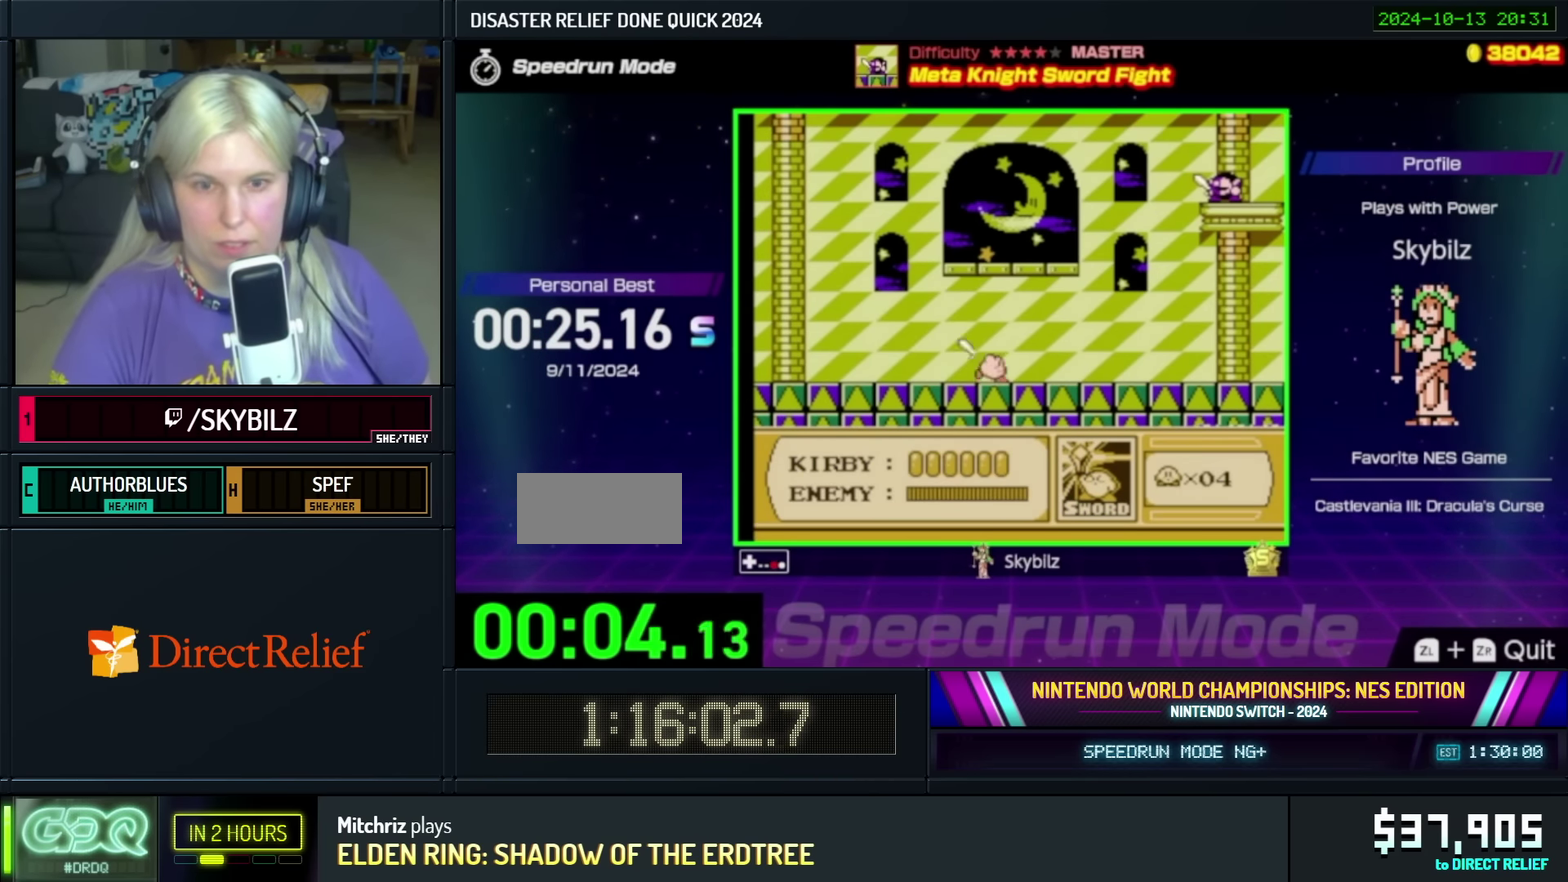
{"buttons": [], "events": [[33, "B", "up"], [117, "B", "down"], [183, "B", "up"], [283, "B", "down"], [333, "B", "up"], [417, "B", "down"], [483, "B", "up"]]}
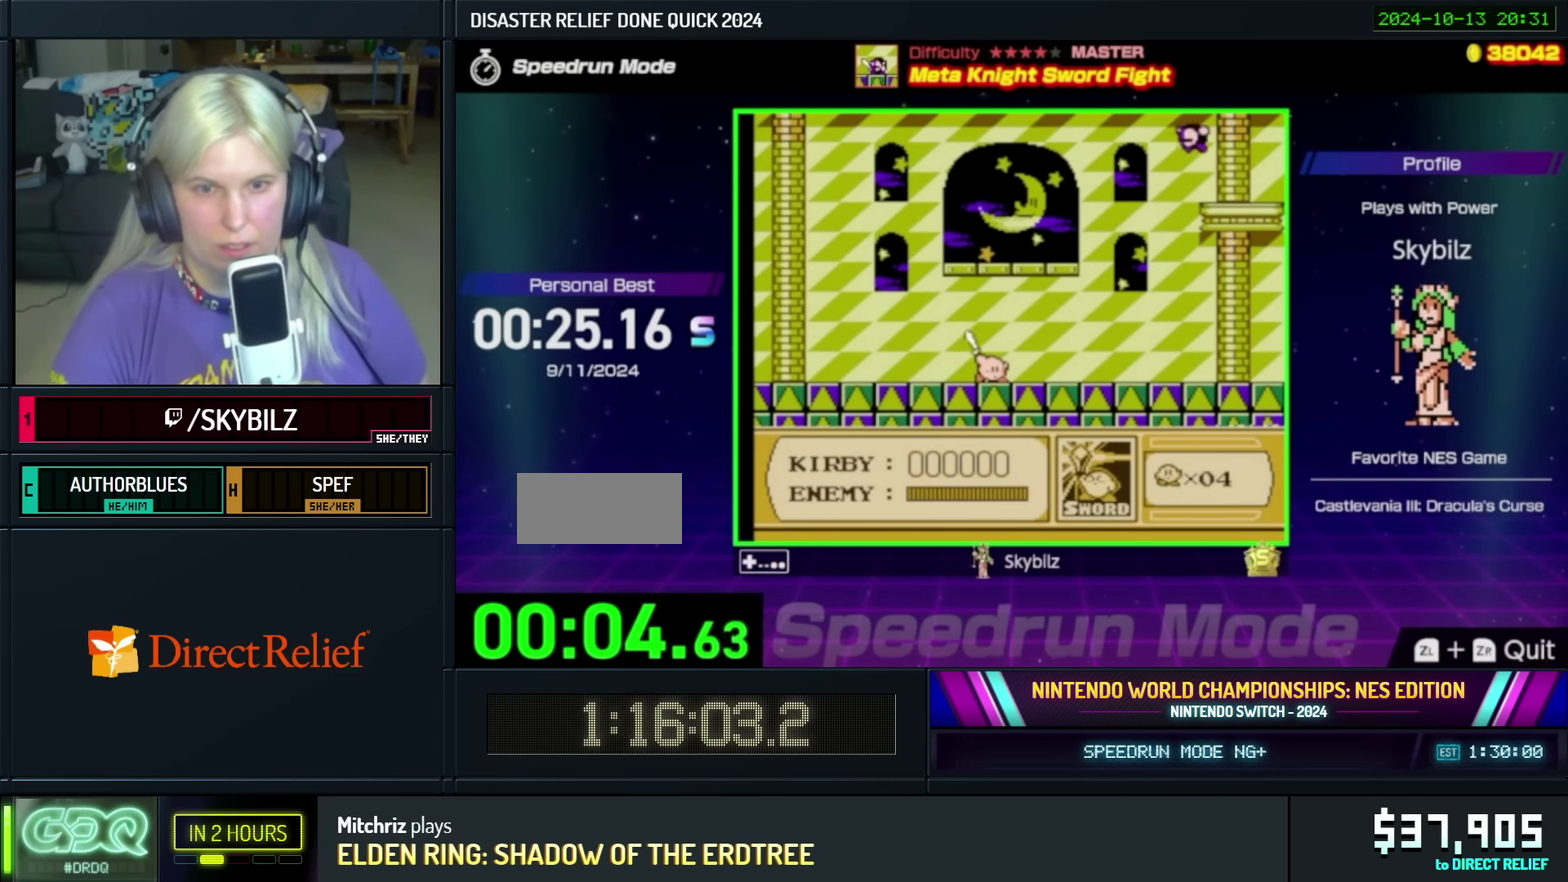
{"buttons": [], "events": []}
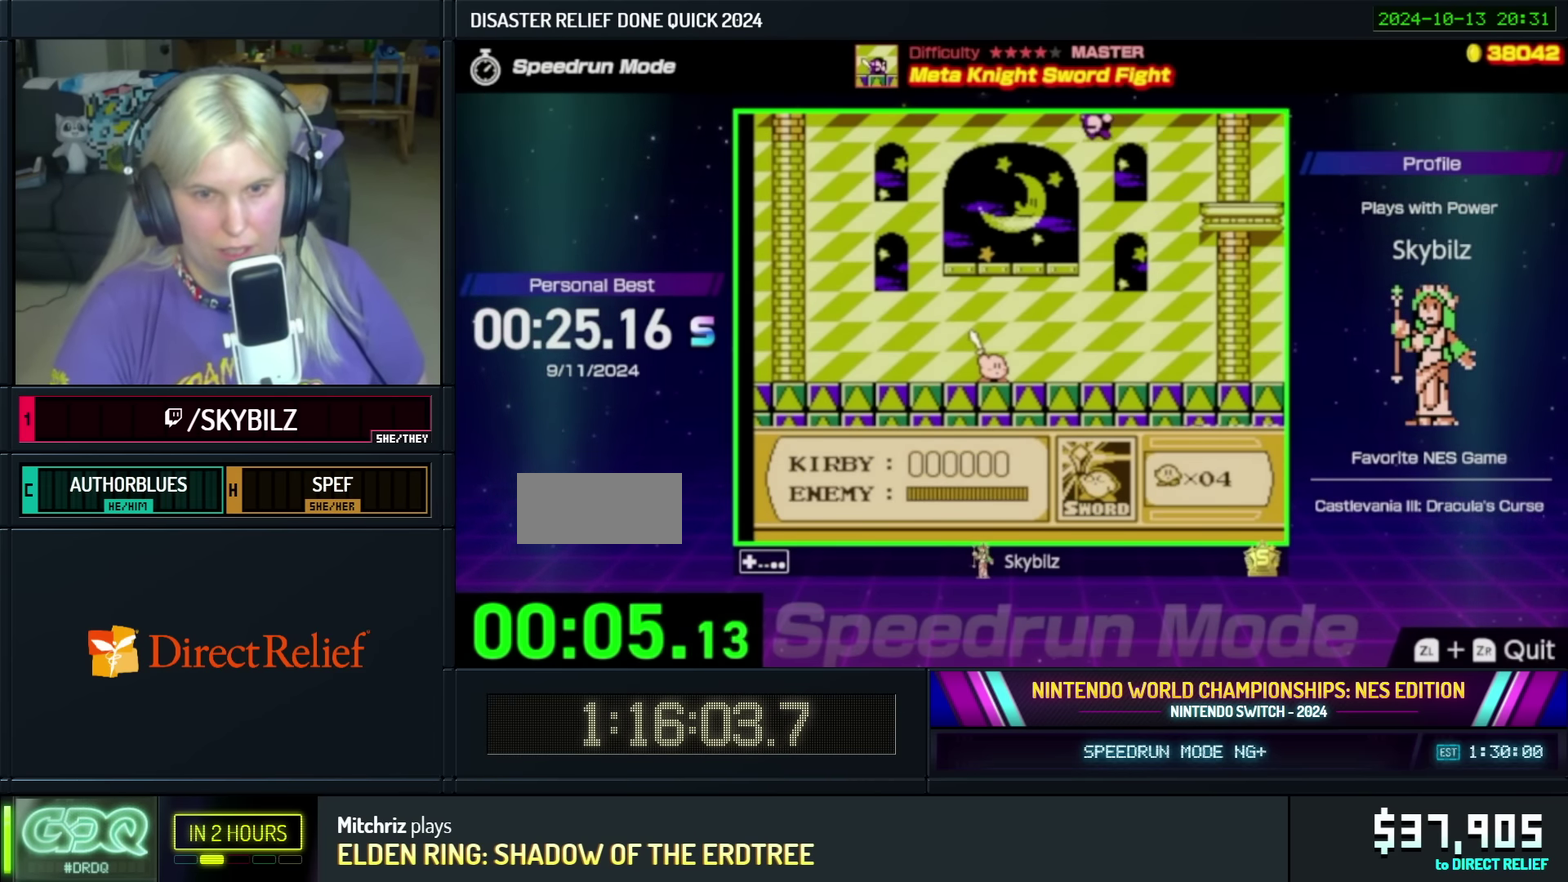
{"buttons": [], "events": [[217, "DPAD_LEFT", "down"], [283, "DPAD_LEFT", "up"]]}
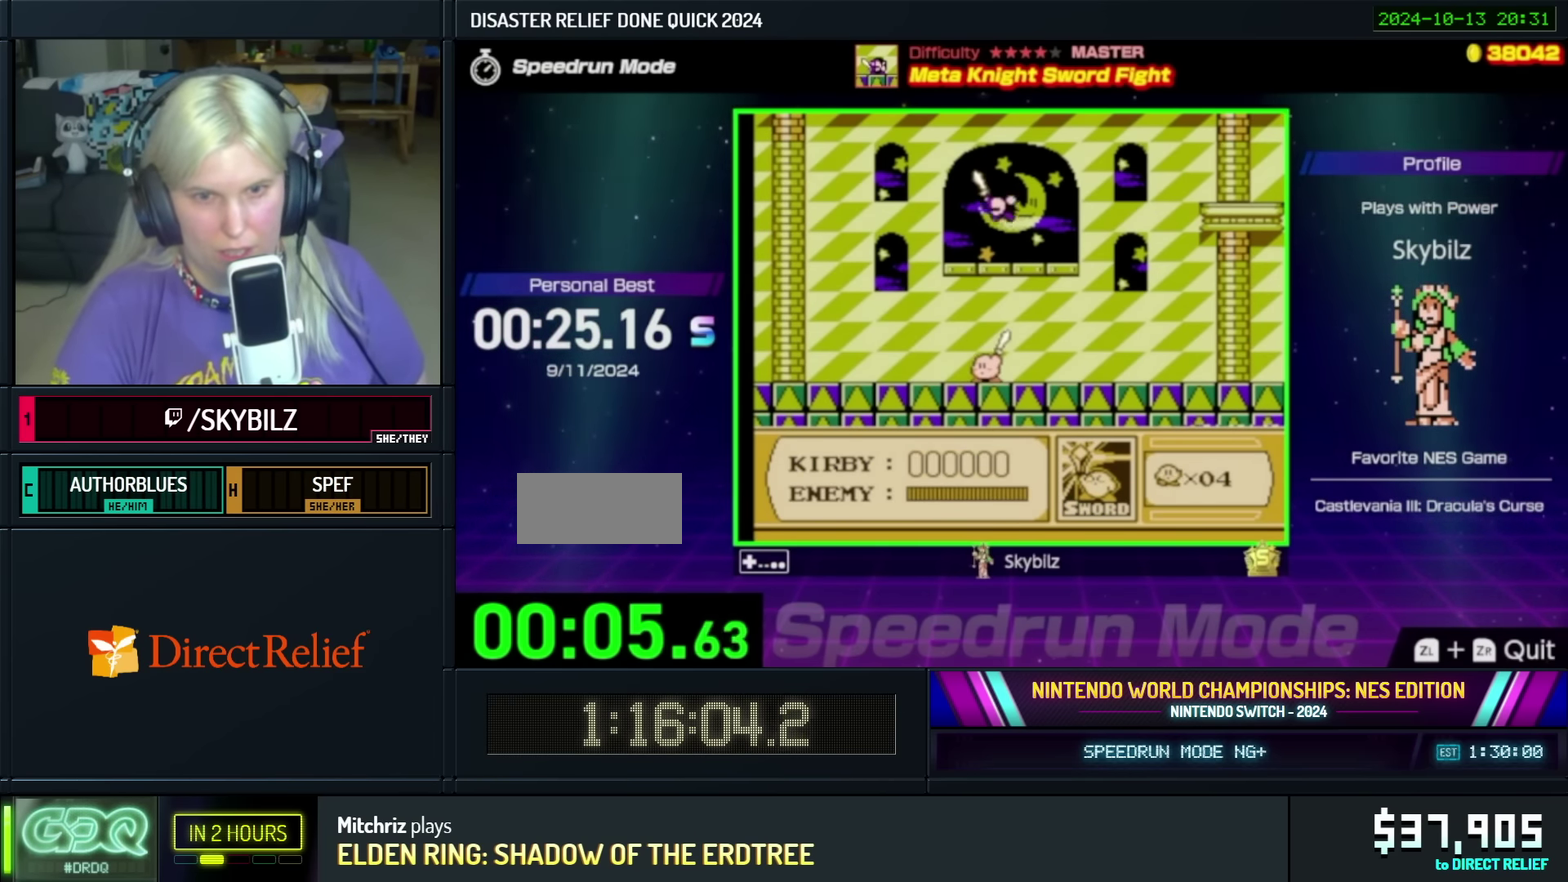
{"buttons": ["B", "DPAD_LEFT"], "events": [[267, "B", "down"], [383, "DPAD_LEFT", "down"]]}
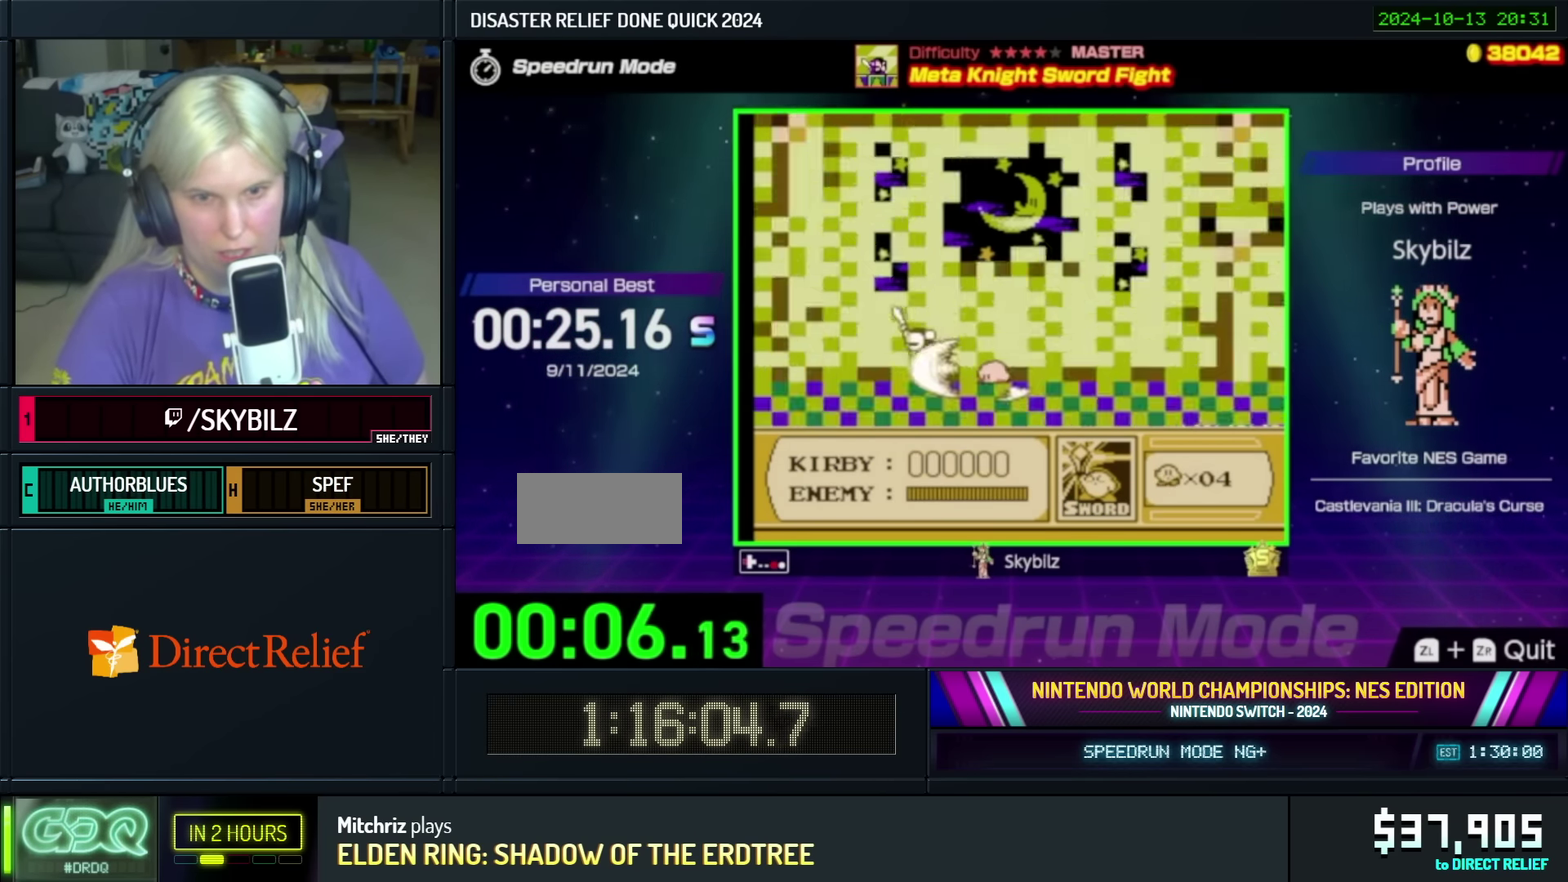
{"buttons": ["B", "DPAD_LEFT"], "events": [[67, "B", "up"], [300, "B", "down"], [433, "B", "up"], [483, "B", "down"]]}
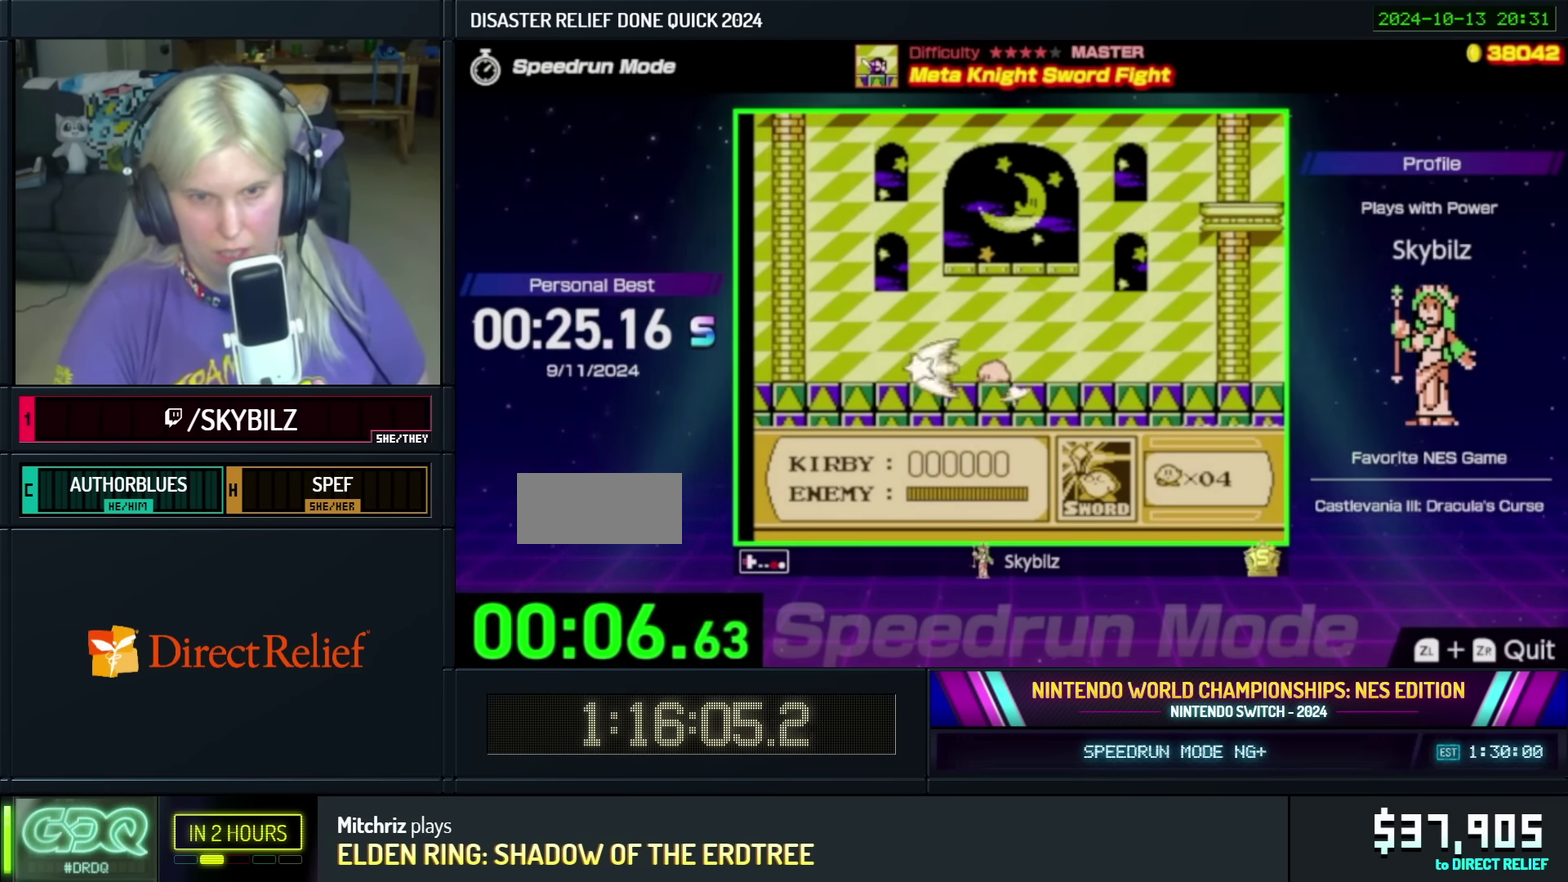
{"buttons": ["B", "DPAD_LEFT"], "events": [[150, "B", "up"], [317, "B", "down"], [417, "B", "up"], [483, "B", "down"]]}
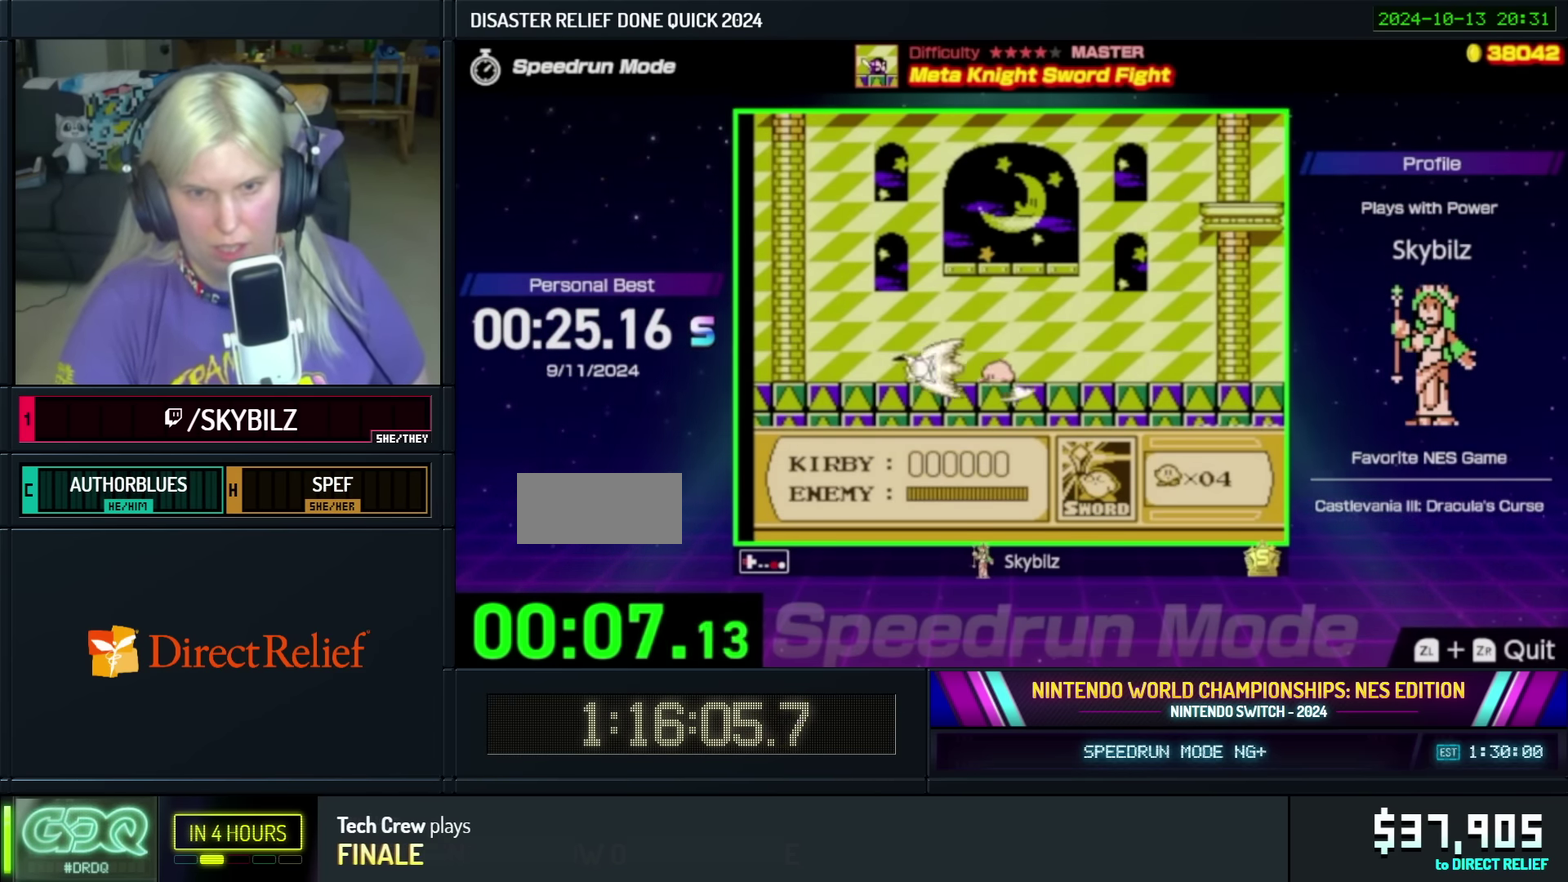
{"buttons": ["B", "DPAD_LEFT"], "events": [[150, "B", "up"], [300, "B", "down"], [400, "B", "up"], [450, "B", "down"]]}
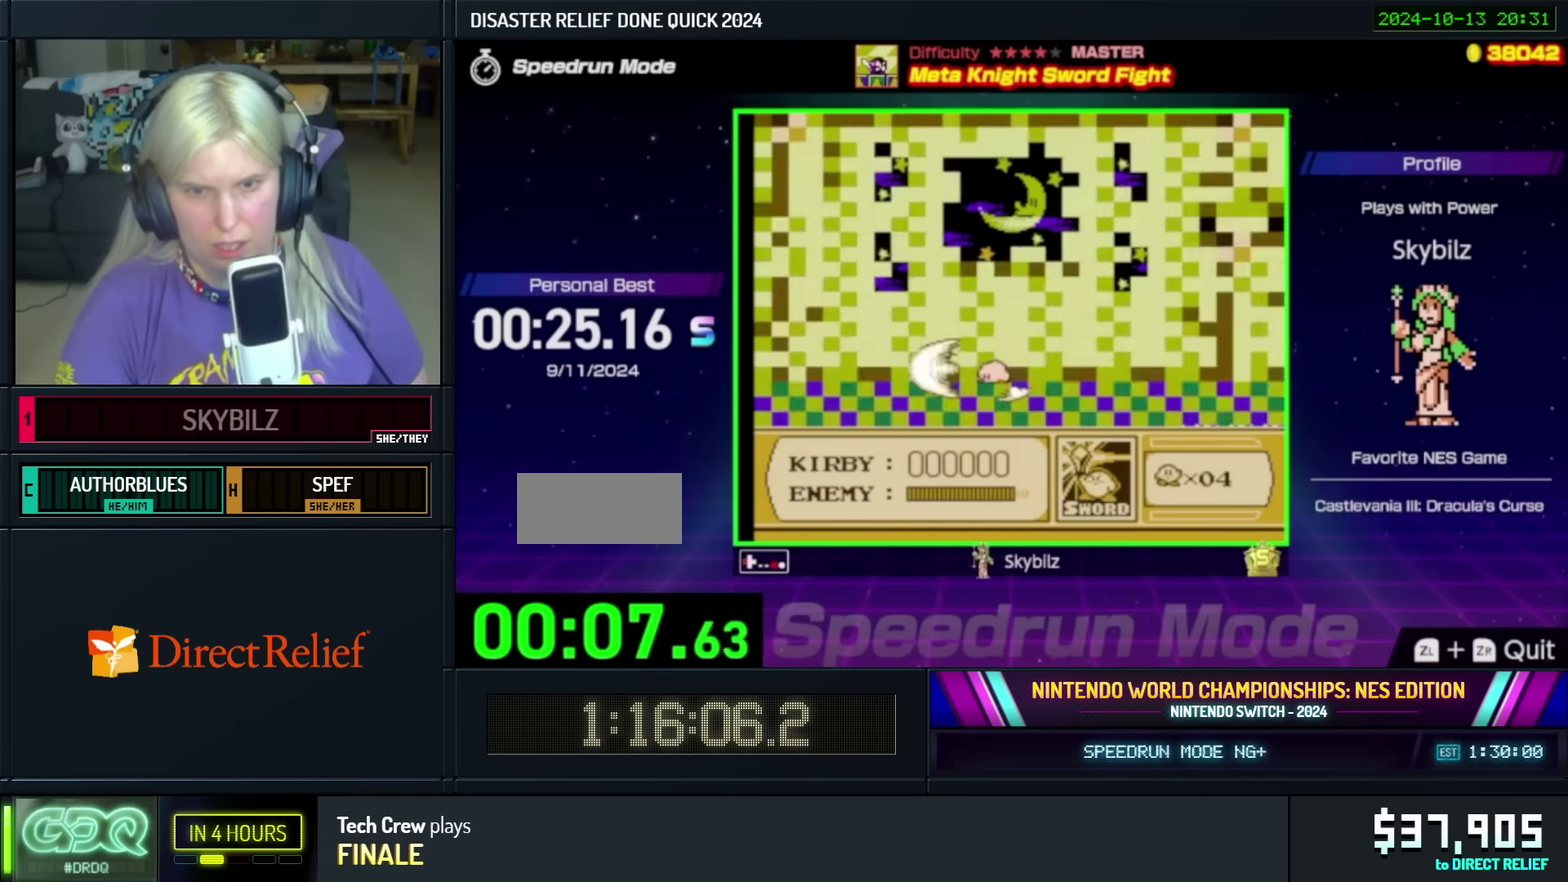
{"buttons": ["B"], "events": [[217, "B", "up"], [267, "B", "down"], [317, "DPAD_LEFT", "up"], [367, "B", "up"], [417, "B", "down"]]}
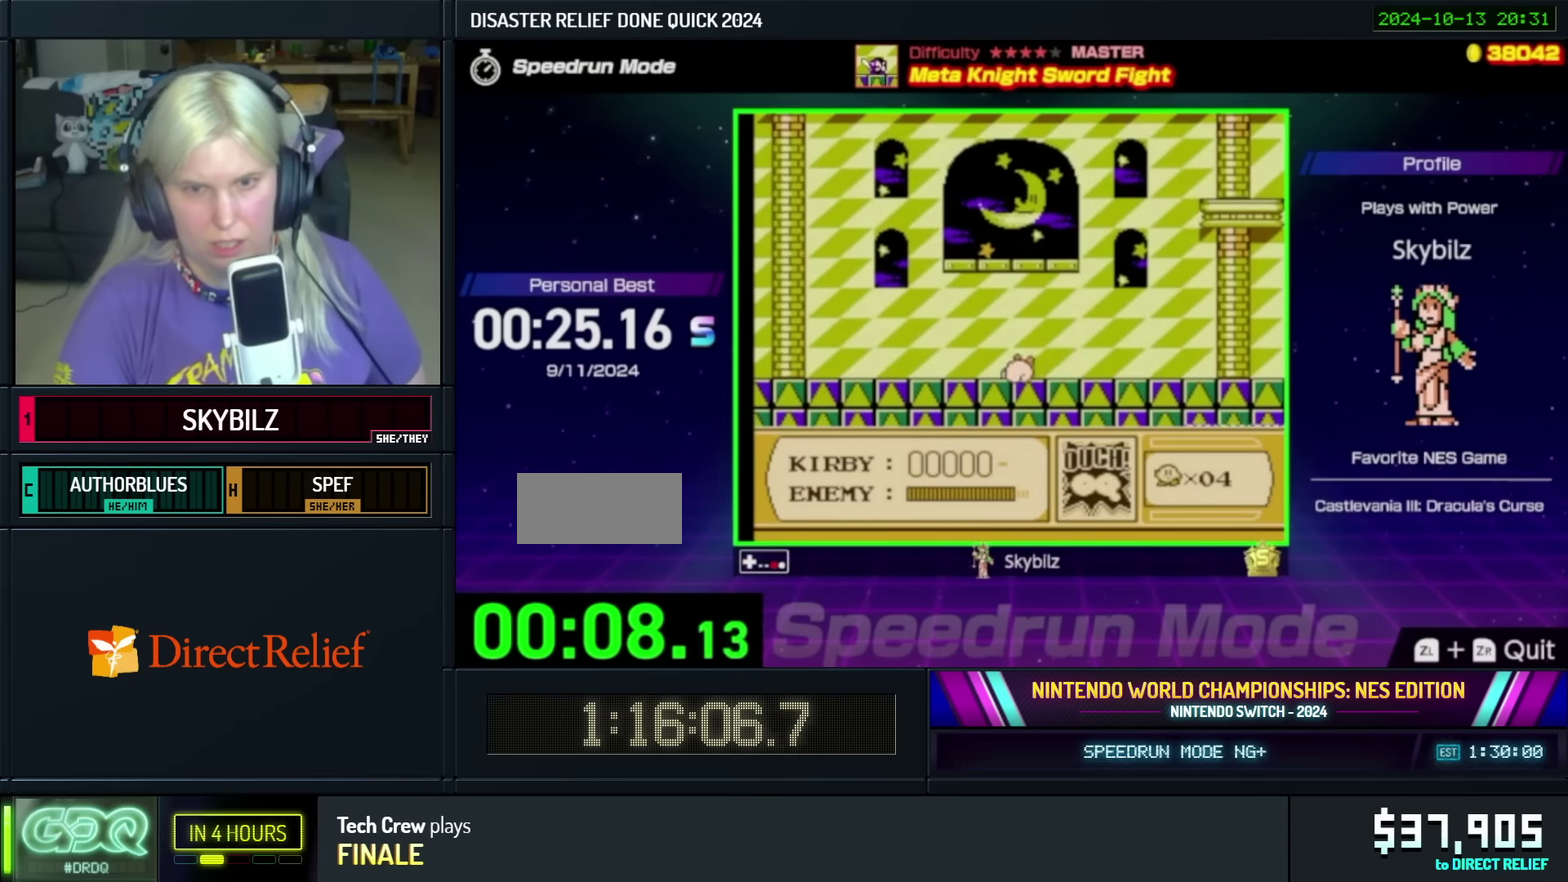
{"buttons": ["B"], "events": [[17, "B", "up"], [84, "B", "down"], [167, "B", "up"], [217, "B", "down"], [300, "B", "up"], [367, "B", "down"], [450, "B", "up"], [500, "B", "down"]]}
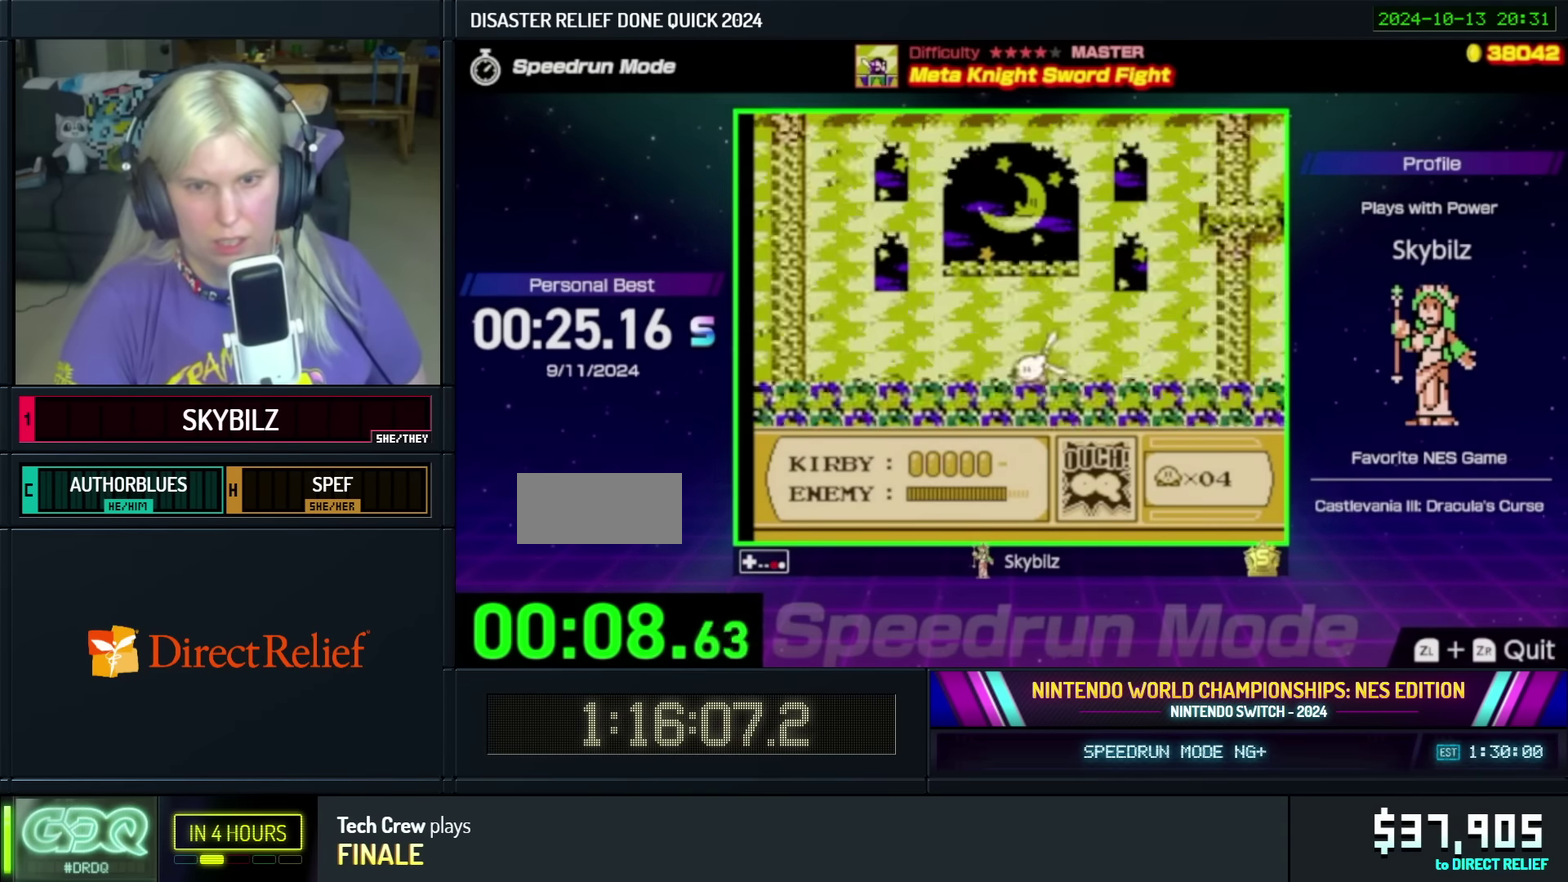
{"buttons": ["B"], "events": [[284, "B", "up"], [350, "B", "down"], [417, "B", "up"], [500, "B", "down"]]}
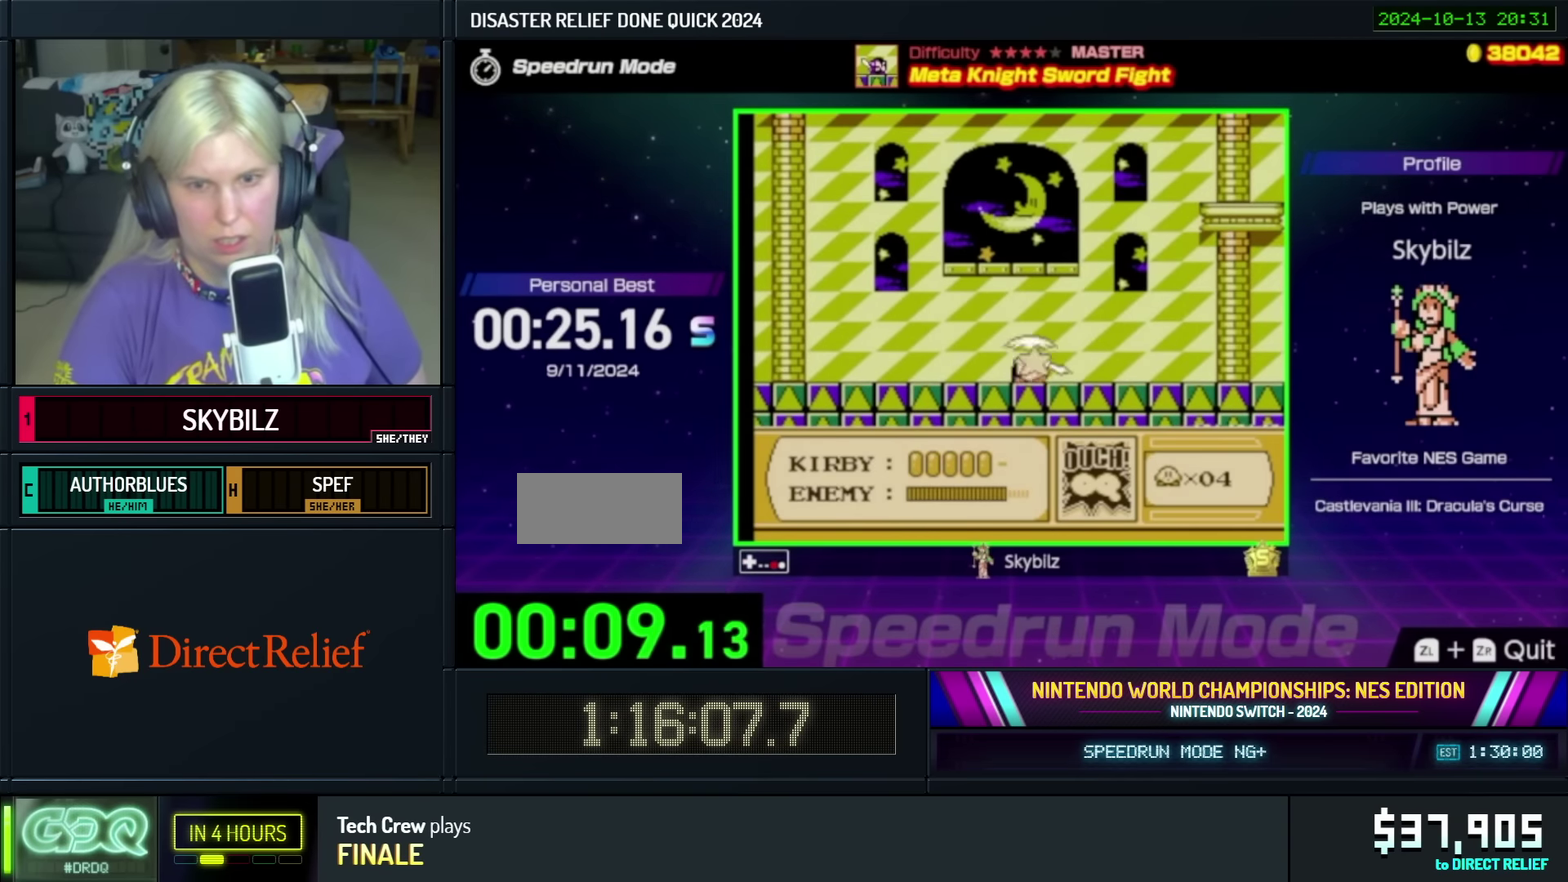
{"buttons": ["B"], "events": [[84, "B", "up"], [150, "B", "down"], [250, "B", "up"], [300, "B", "down"], [400, "B", "up"], [450, "B", "down"]]}
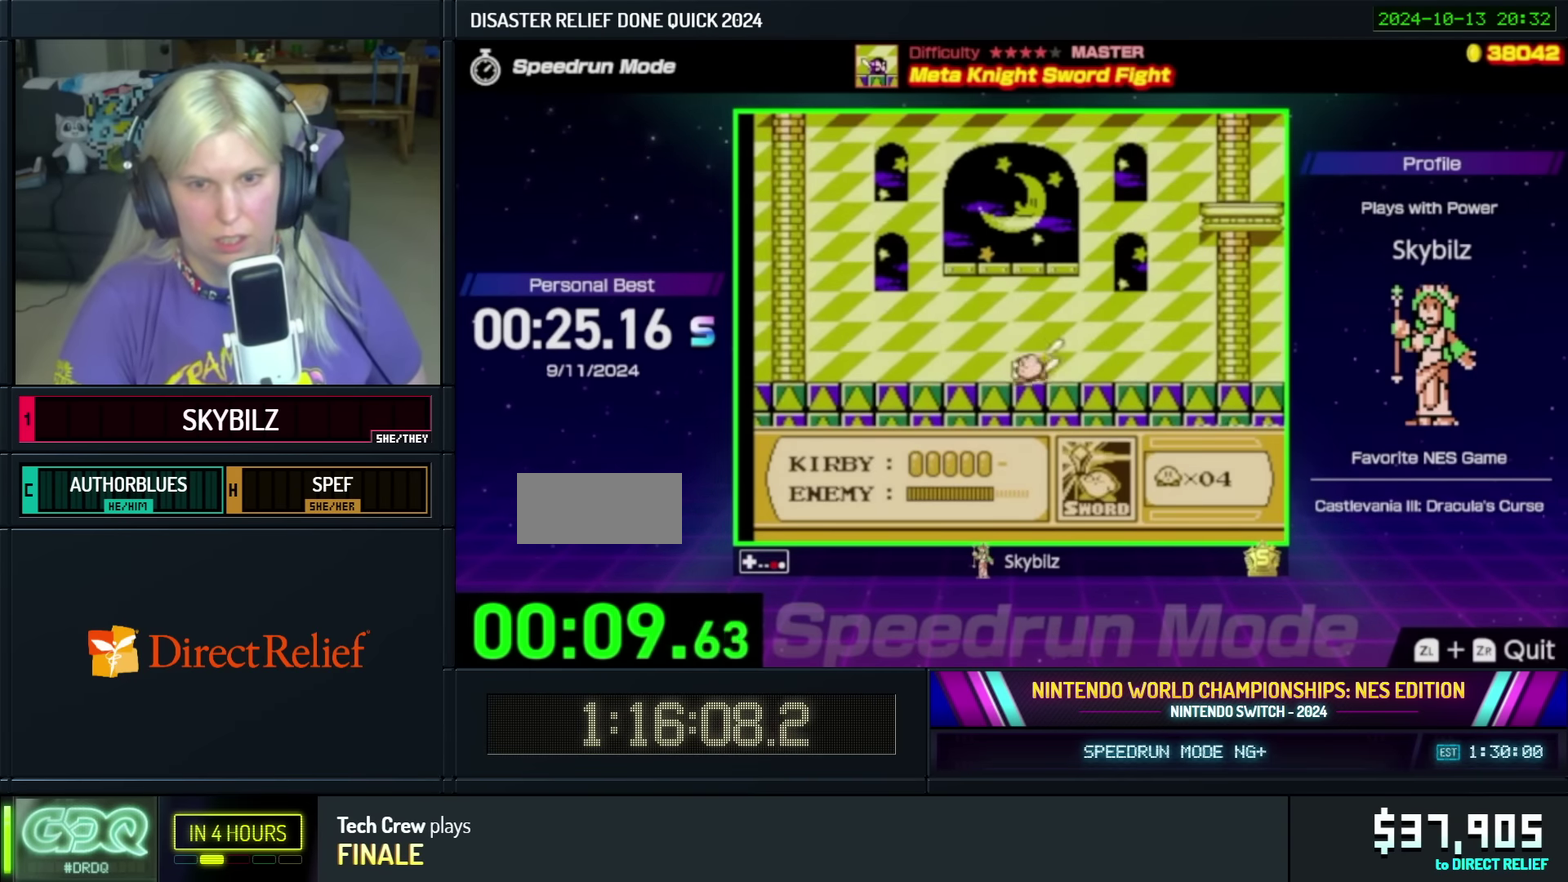
{"buttons": [], "events": [[50, "B", "up"], [100, "B", "down"], [200, "B", "up"], [267, "B", "down"], [350, "B", "up"], [417, "B", "down"], [500, "B", "up"]]}
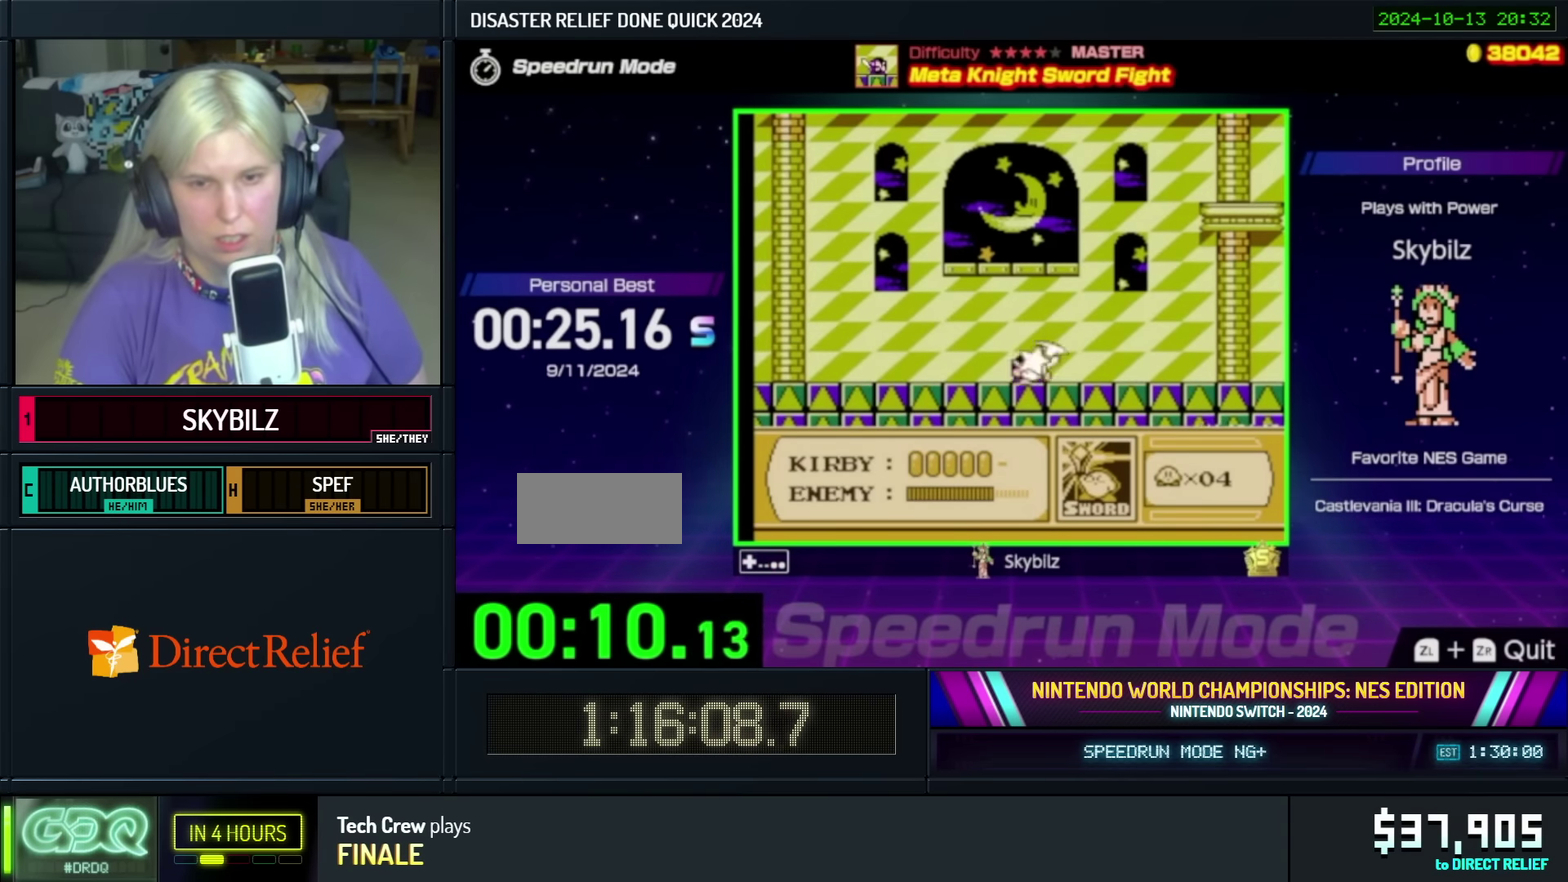
{"buttons": ["B"], "events": [[67, "B", "down"], [150, "B", "up"], [200, "B", "down"], [284, "B", "up"], [350, "B", "down"], [417, "B", "up"], [500, "B", "down"]]}
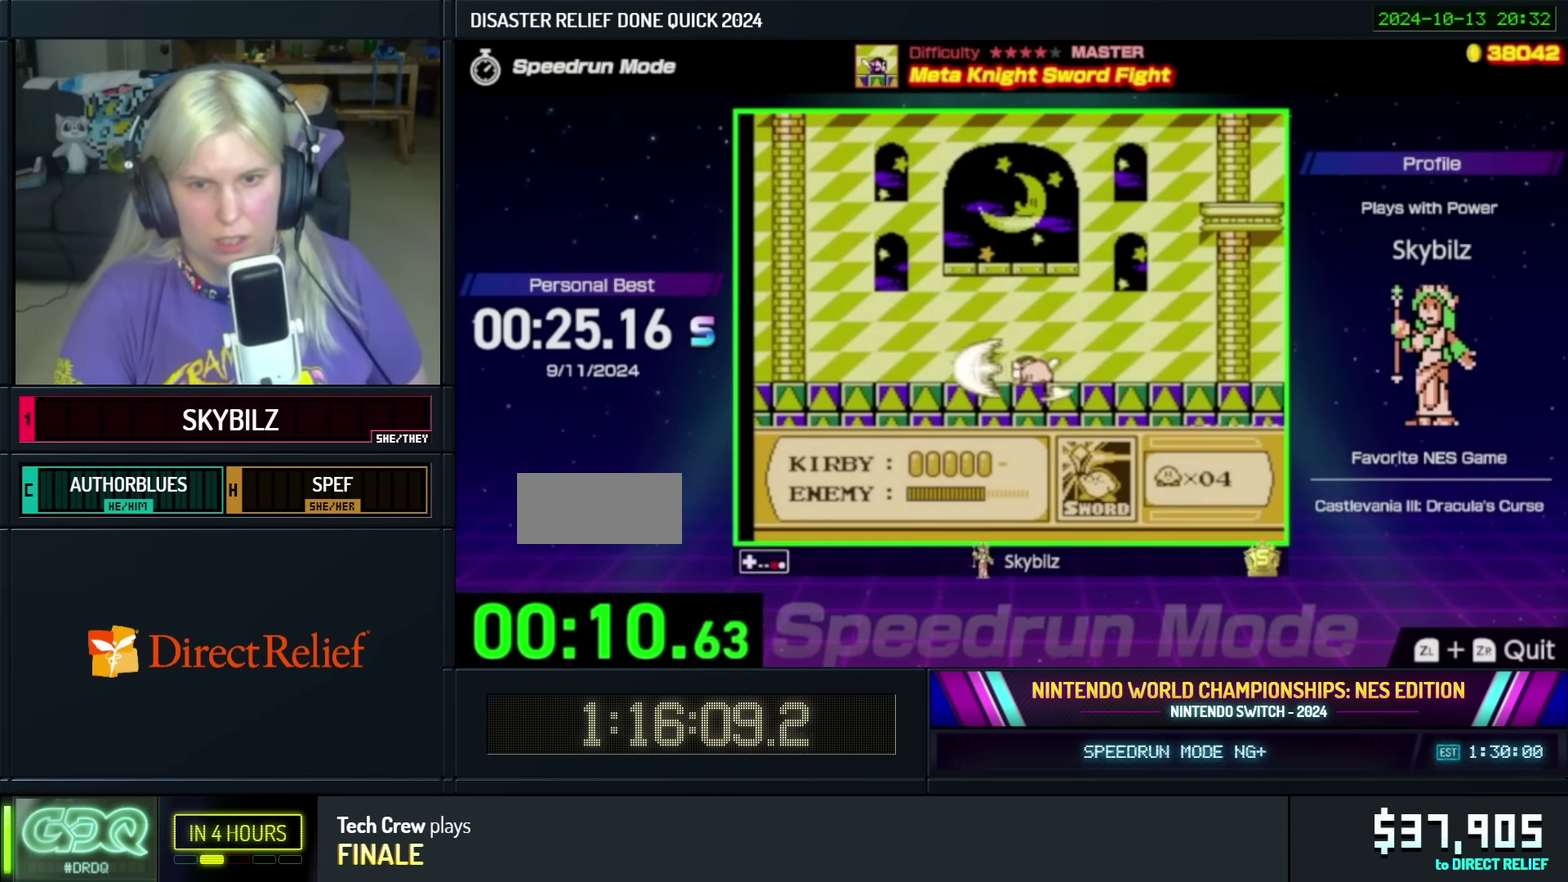
{"buttons": [], "events": [[67, "B", "up"], [150, "B", "down"], [217, "B", "up"], [284, "B", "down"], [350, "B", "up"], [434, "B", "down"], [484, "B", "up"]]}
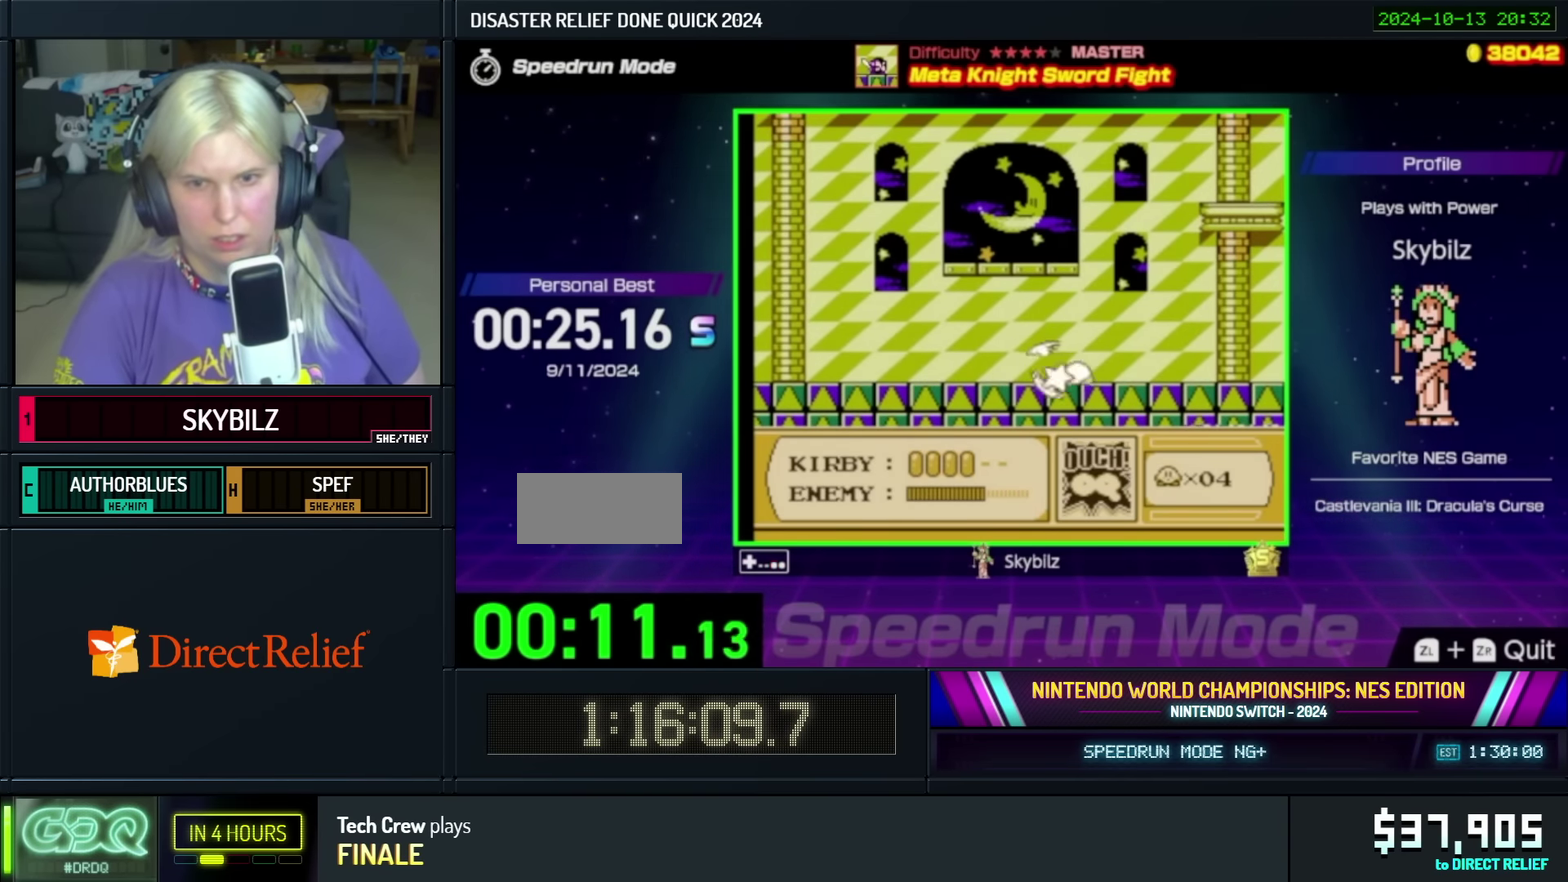
{"buttons": ["B", "DPAD_RIGHT"], "events": [[50, "B", "down"], [134, "B", "up"], [184, "B", "down"], [267, "B", "up"], [317, "B", "down"], [400, "B", "up"], [467, "B", "down"], [467, "DPAD_RIGHT", "down"]]}